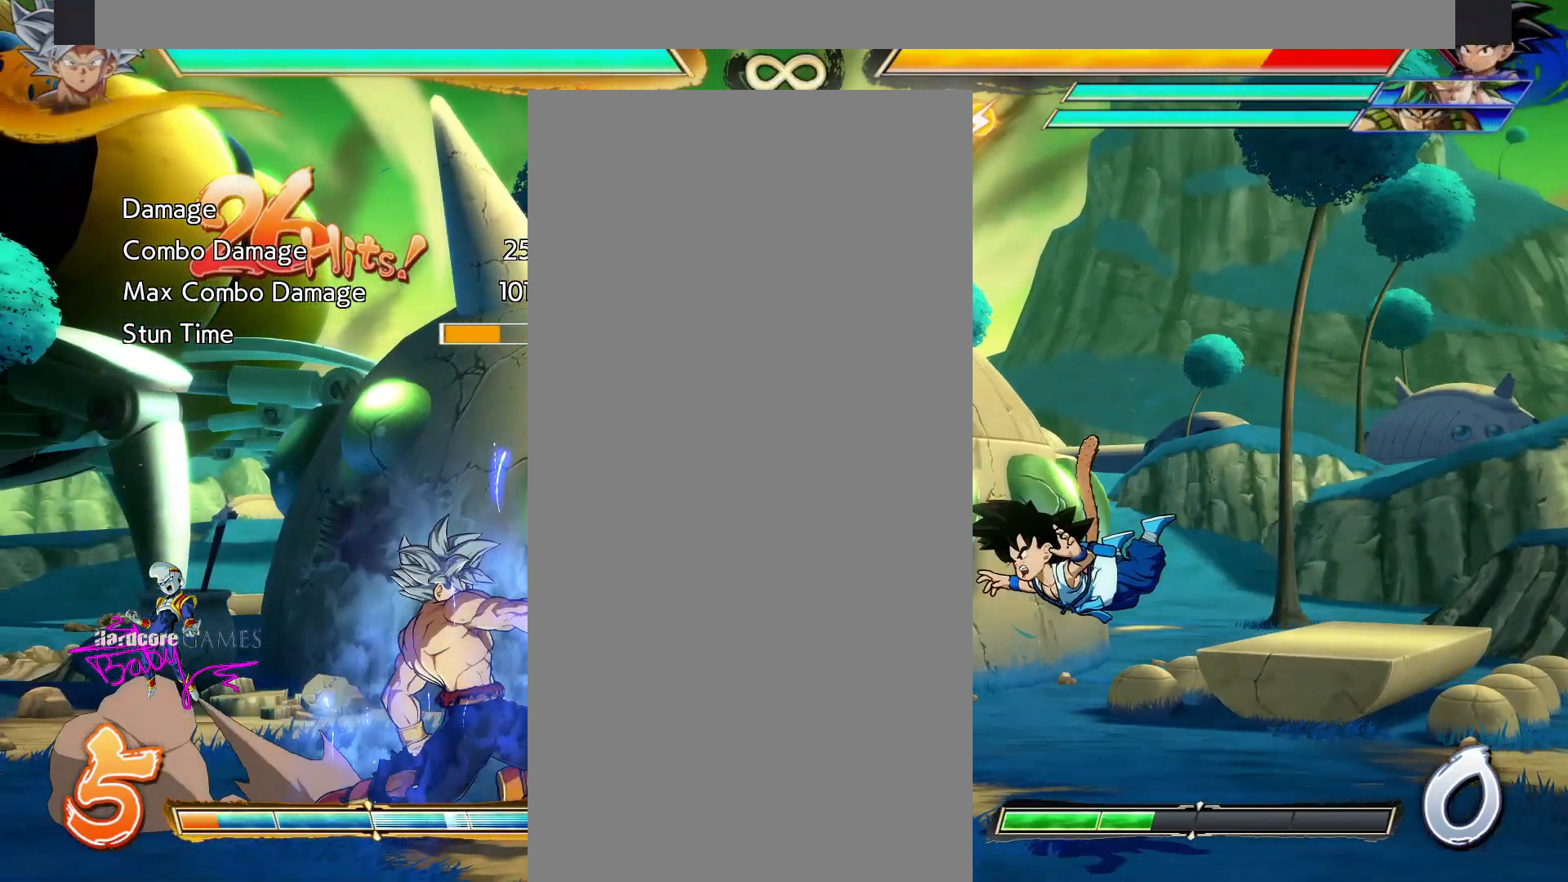
Gameplay with a controller (PlayStation layout); each line is a JSON object with the inputs held at the frame after it (dt_ms = milliseconds from this image to that frame). "events" lists button and stick changes between this image and that frame as [ms after this image, input, new state], when the widget could be followed in between. Not read: CIRCLE L1 L2 L3 R1 R2 R3 SELECT START.
{"dt_ms": 500, "buttons": ["TRIANGLE", "DPAD_DOWN"], "events": []}
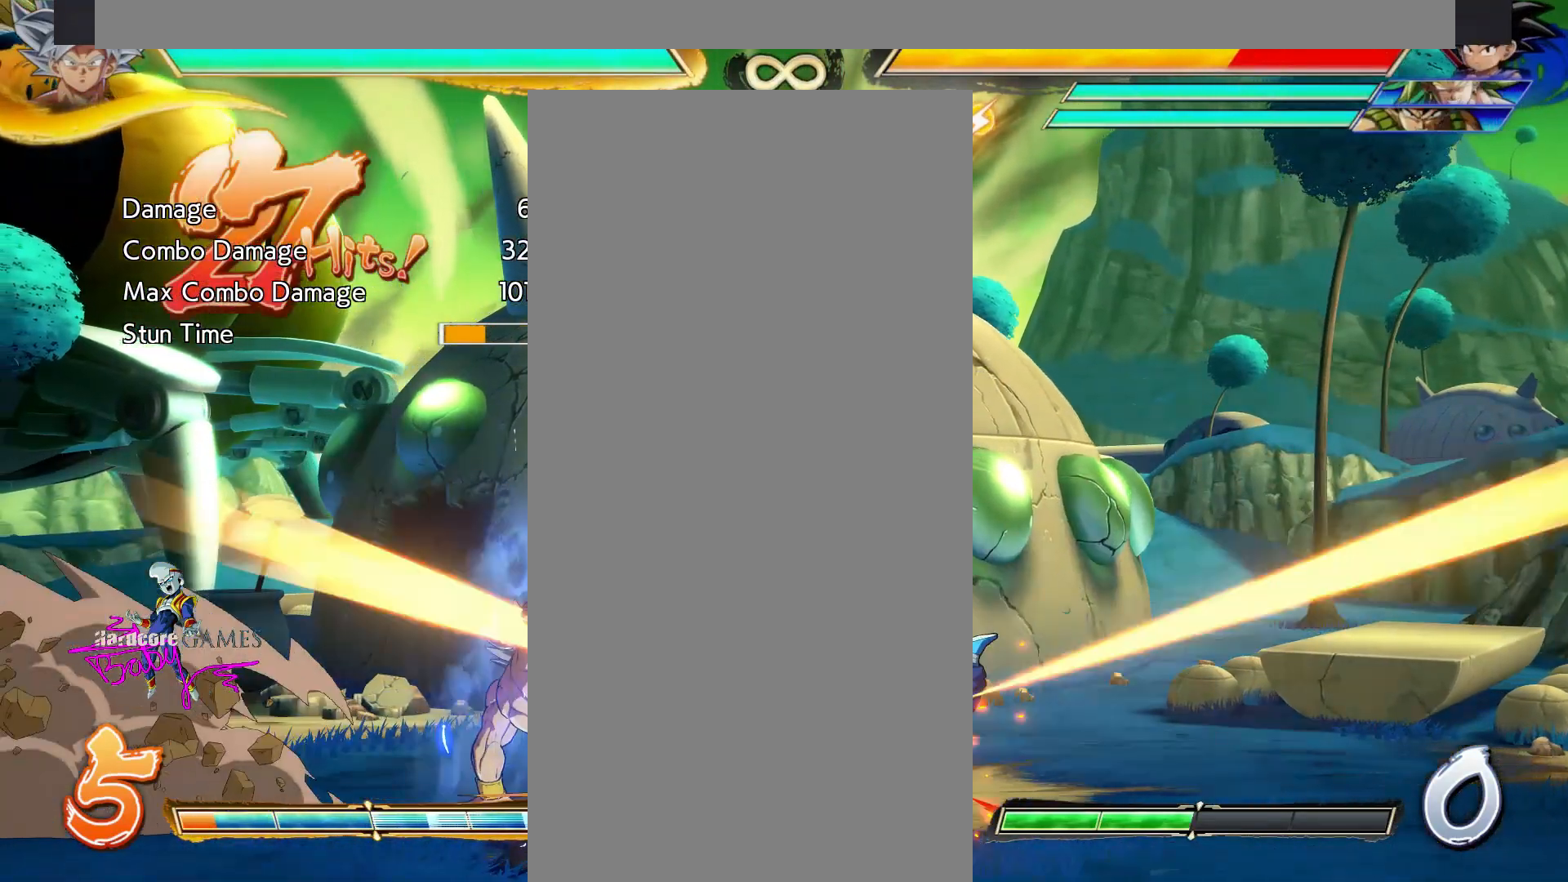
{"dt_ms": 500, "buttons": [], "events": [[300, "TRIANGLE", "up"], [317, "DPAD_DOWN", "up"]]}
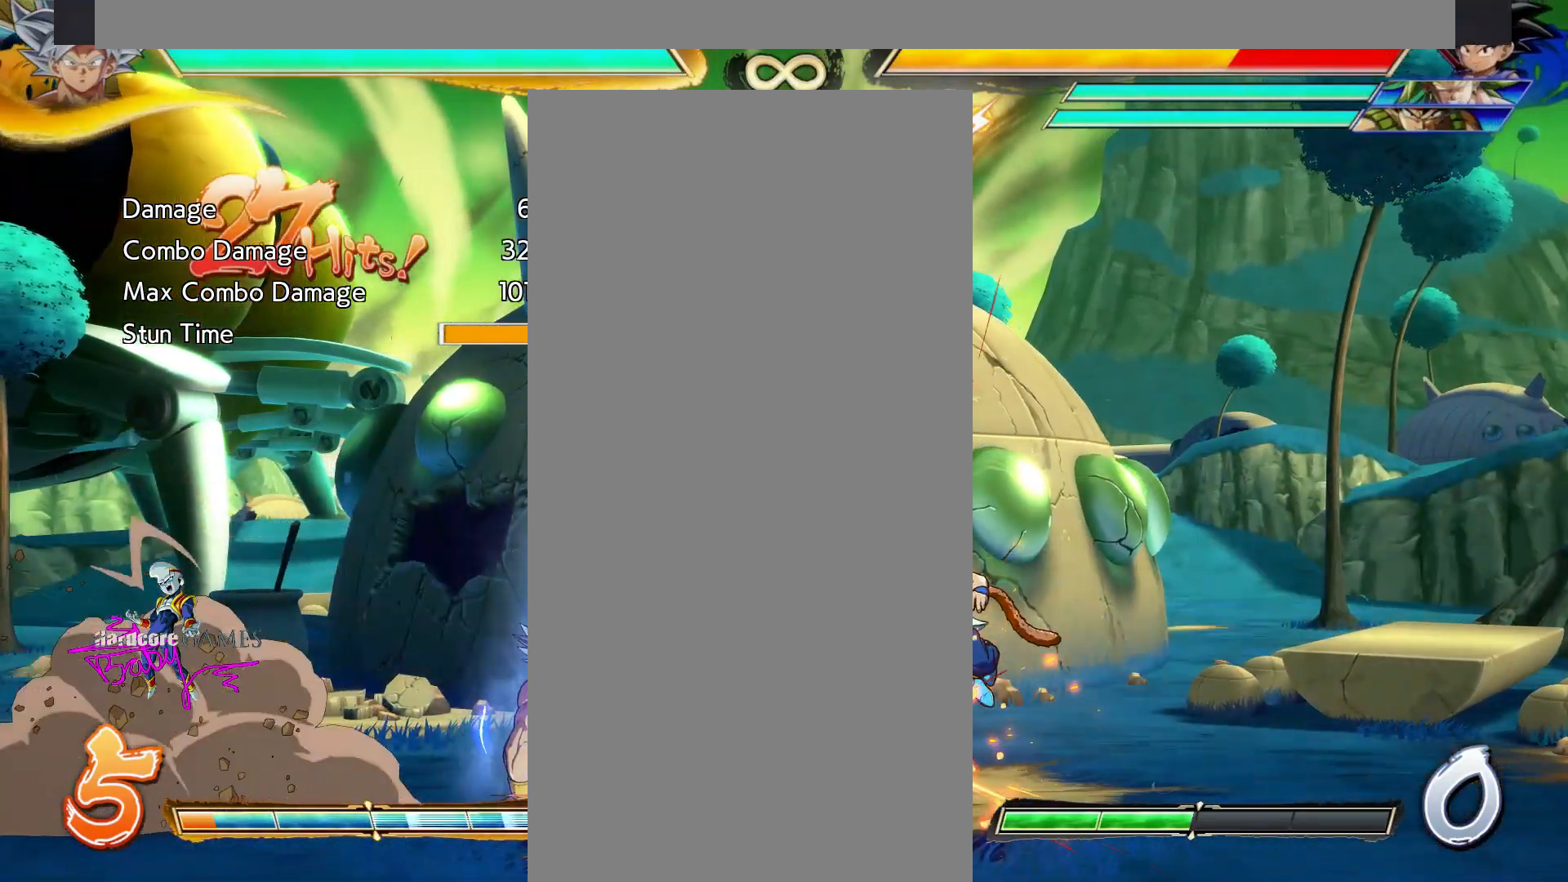
{"dt_ms": 500, "buttons": ["TRIANGLE"], "events": [[300, "TRIANGLE", "down"]]}
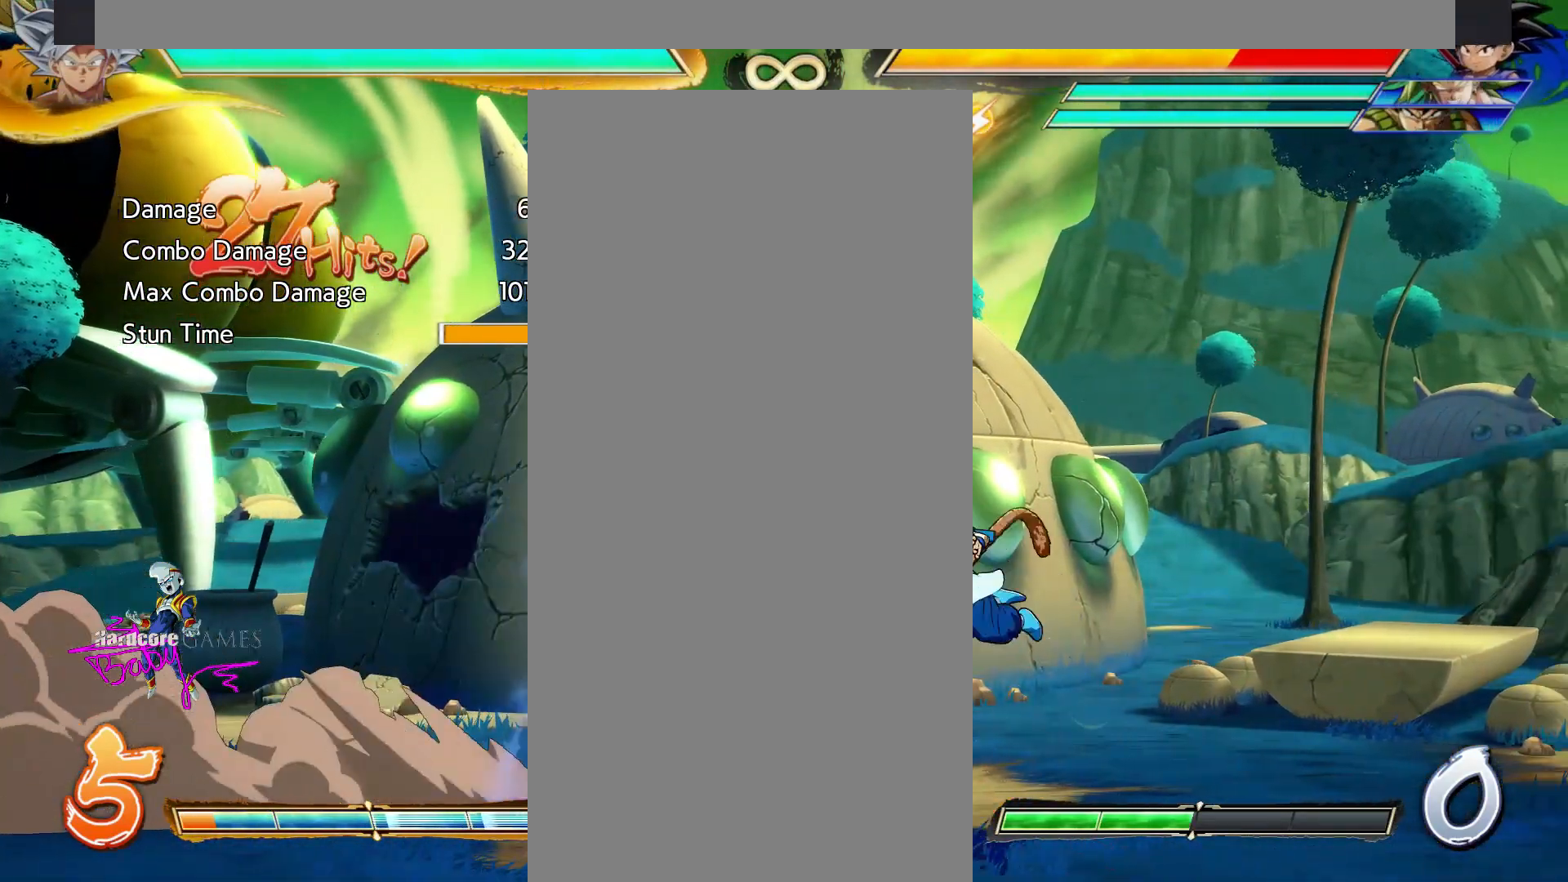
{"dt_ms": 500, "buttons": ["TRIANGLE"], "events": []}
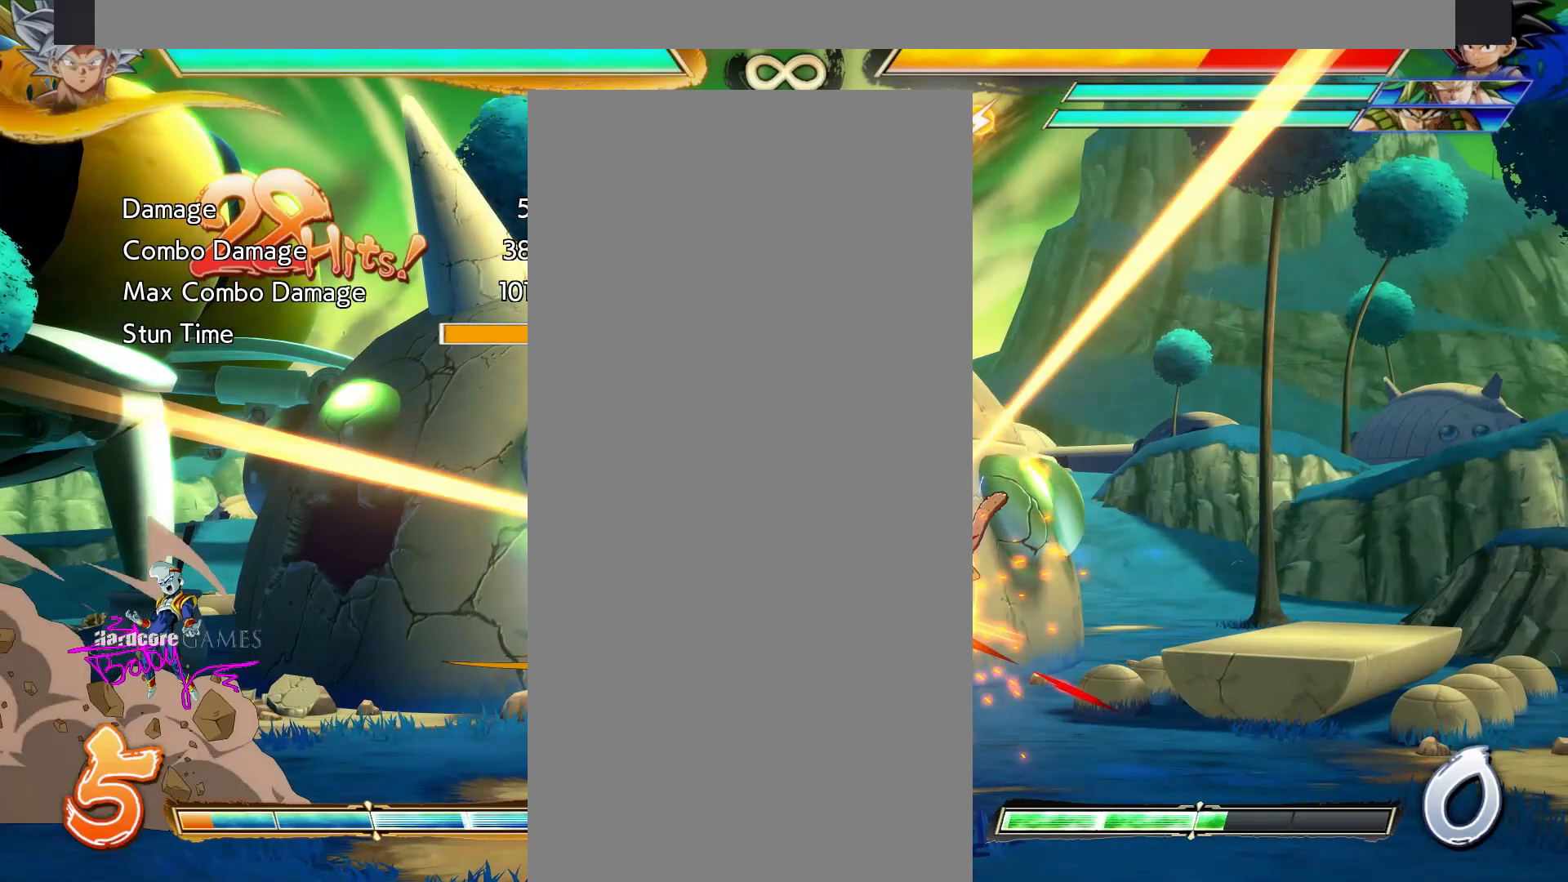
{"dt_ms": 500, "buttons": ["TRIANGLE"], "events": []}
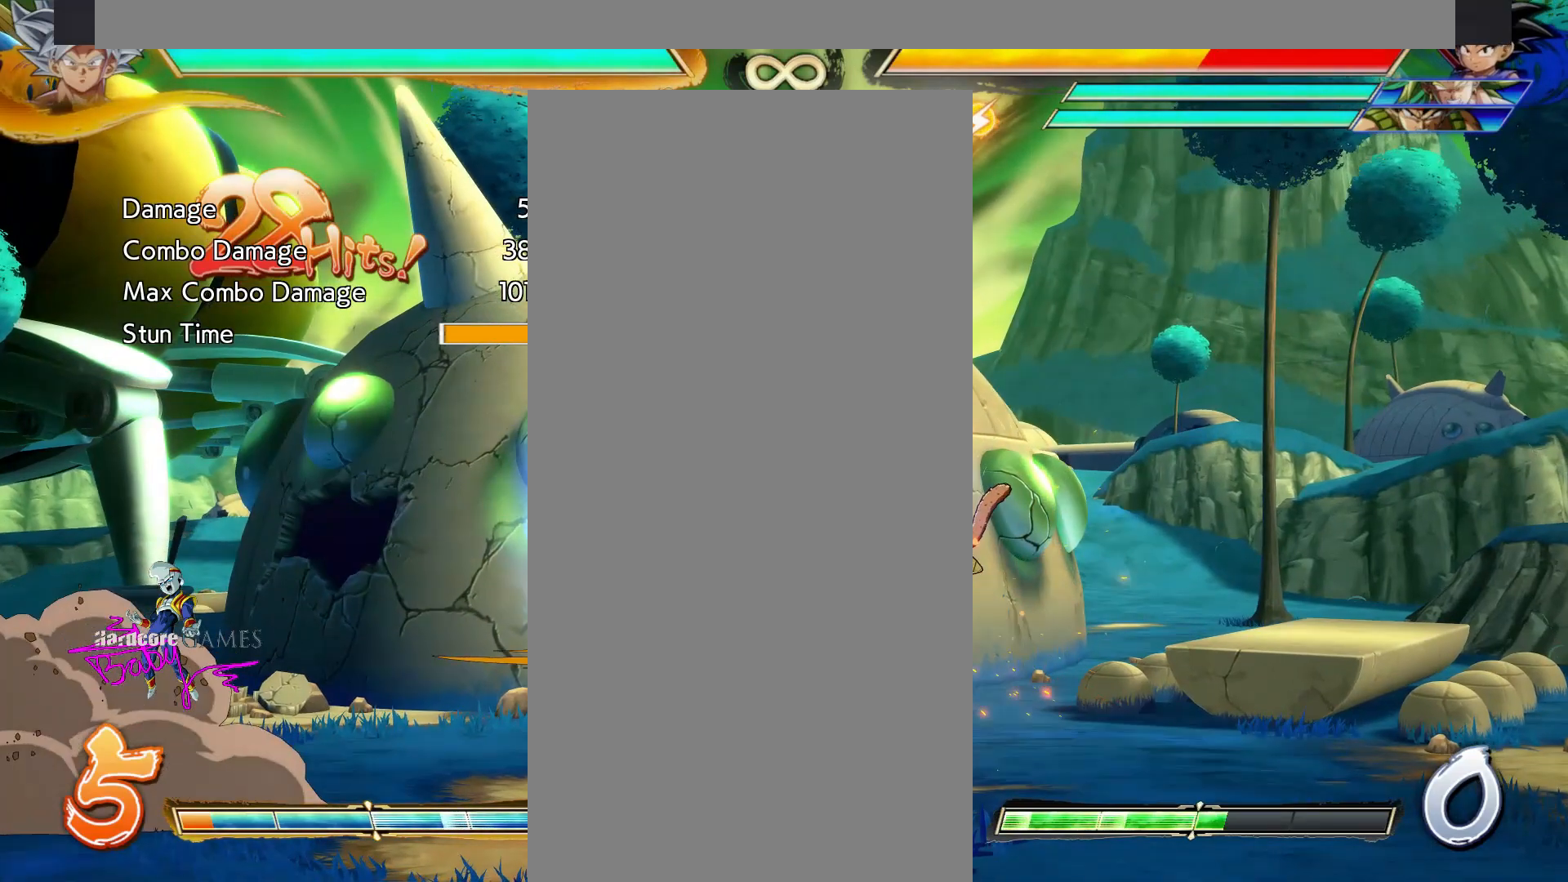
{"dt_ms": 500, "buttons": ["SQUARE", "TRIANGLE"]}
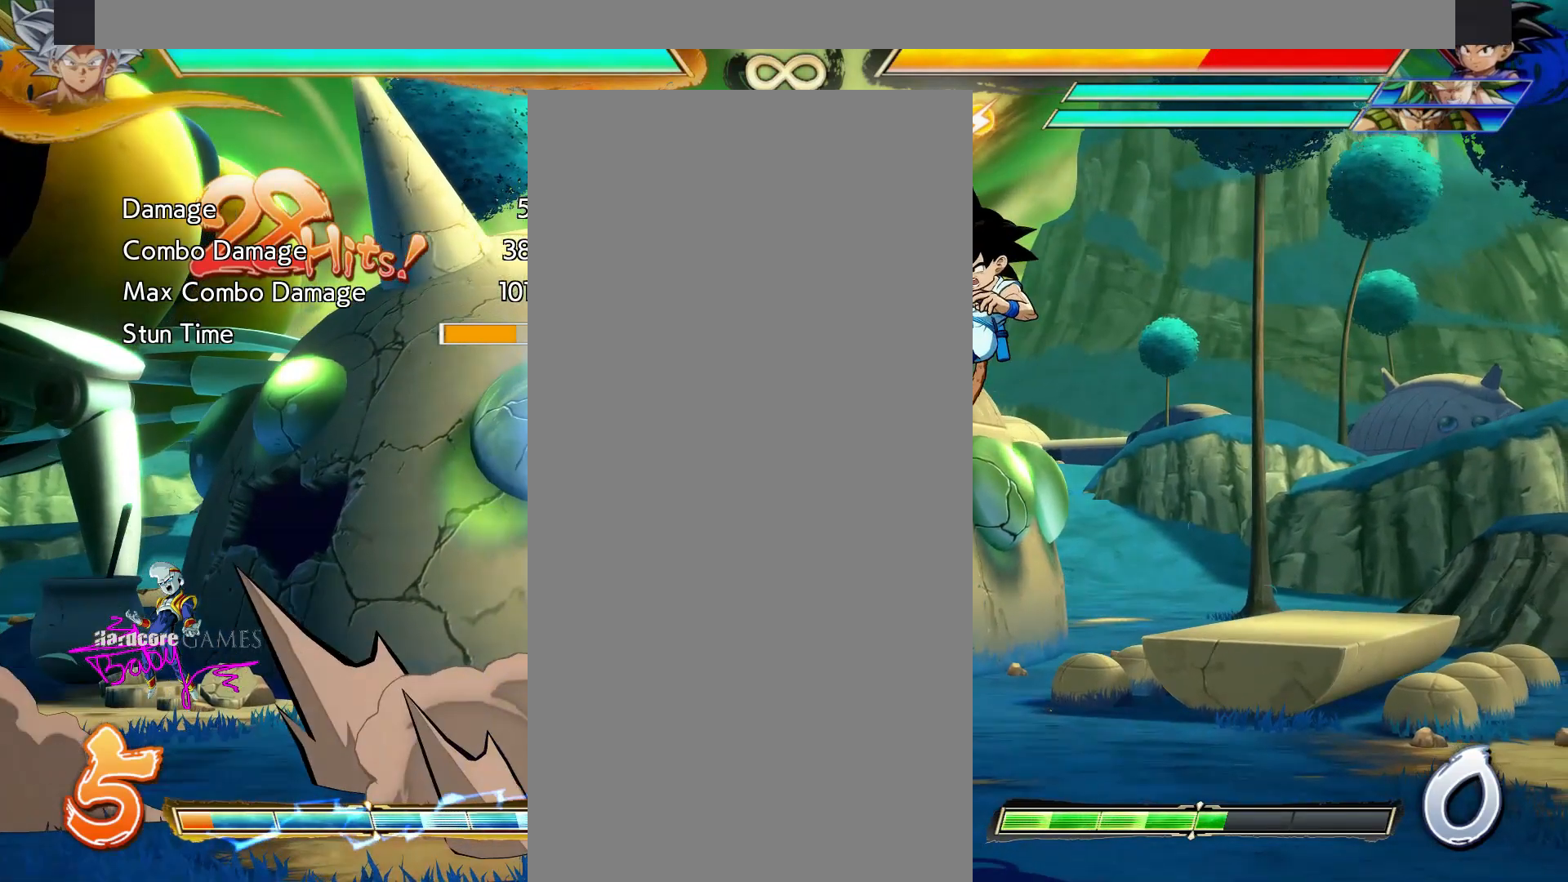
{"dt_ms": 500, "buttons": ["TRIANGLE"], "events": [[67, "SQUARE", "up"]]}
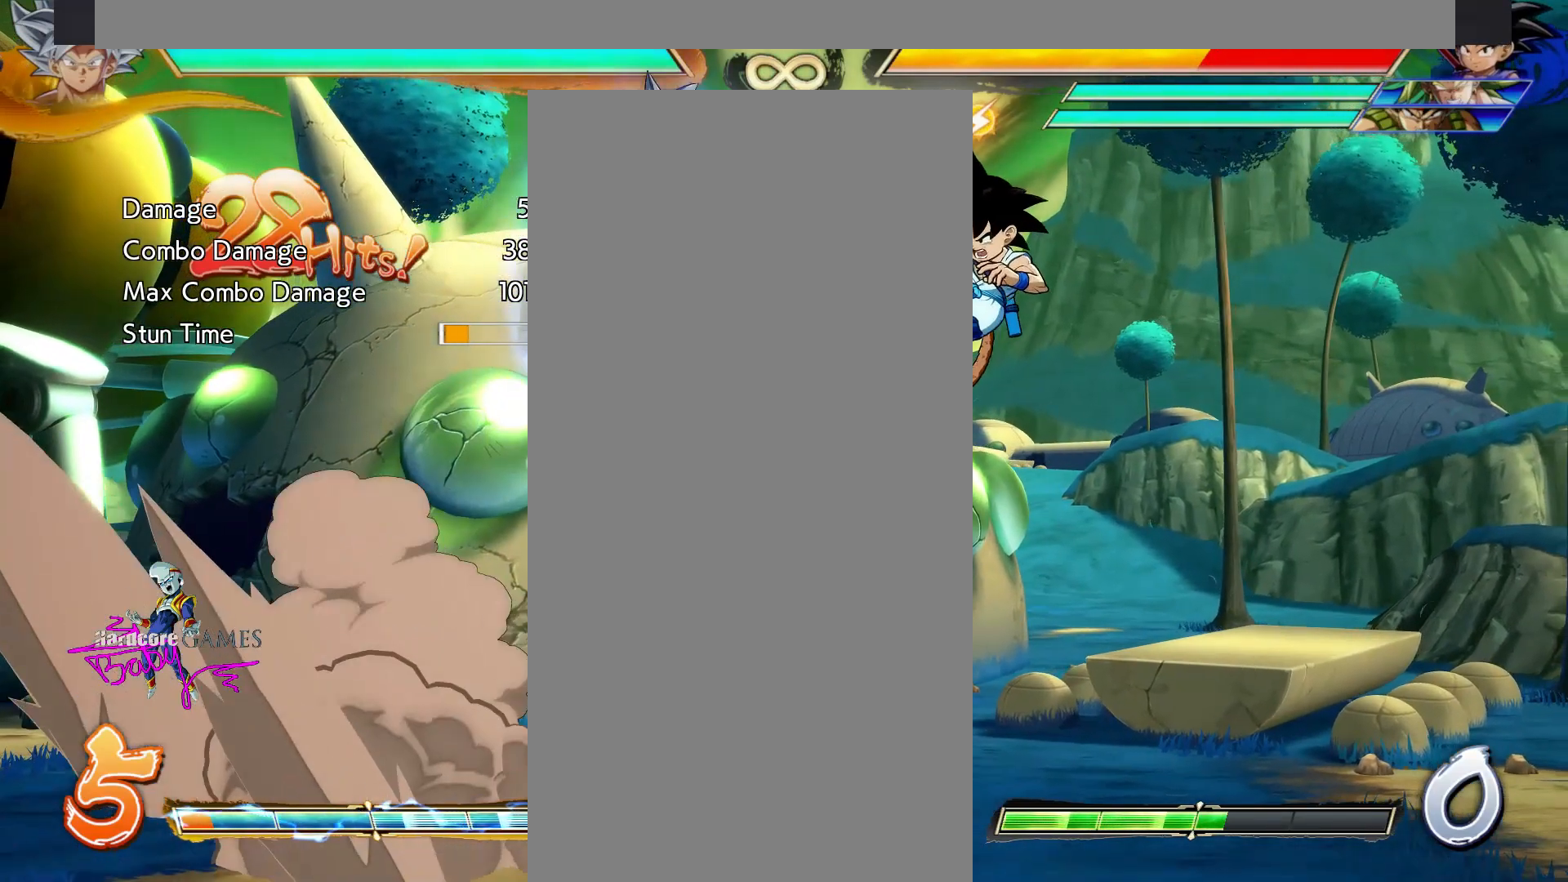
{"dt_ms": 500, "buttons": ["TRIANGLE"], "events": []}
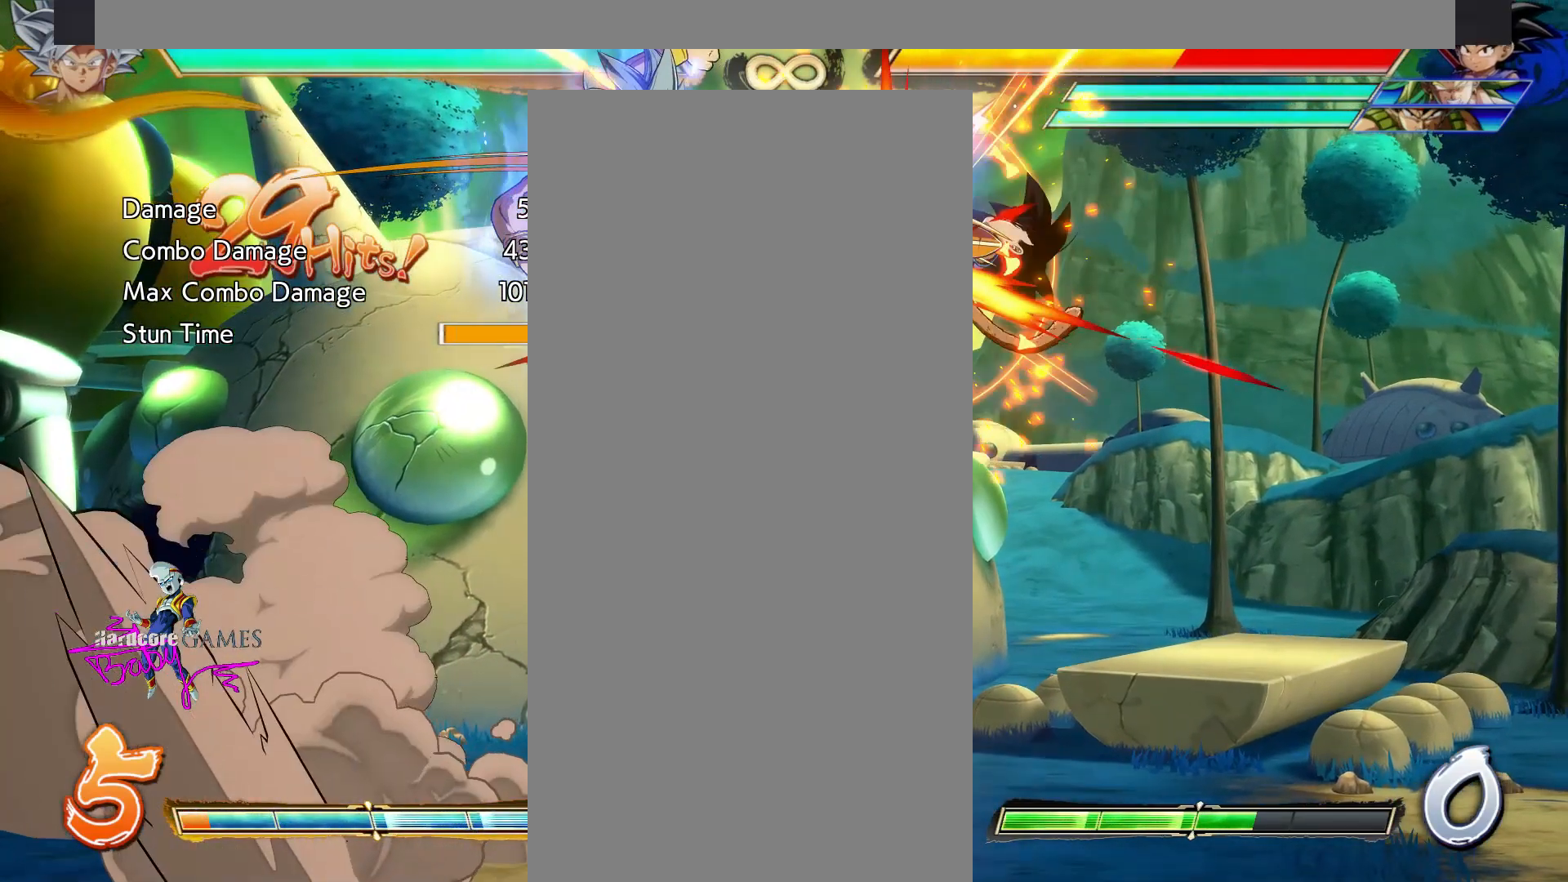
{"dt_ms": 500, "buttons": ["DPAD_DOWN"], "events": [[100, "TRIANGLE", "up"], [417, "DPAD_DOWN", "down"]]}
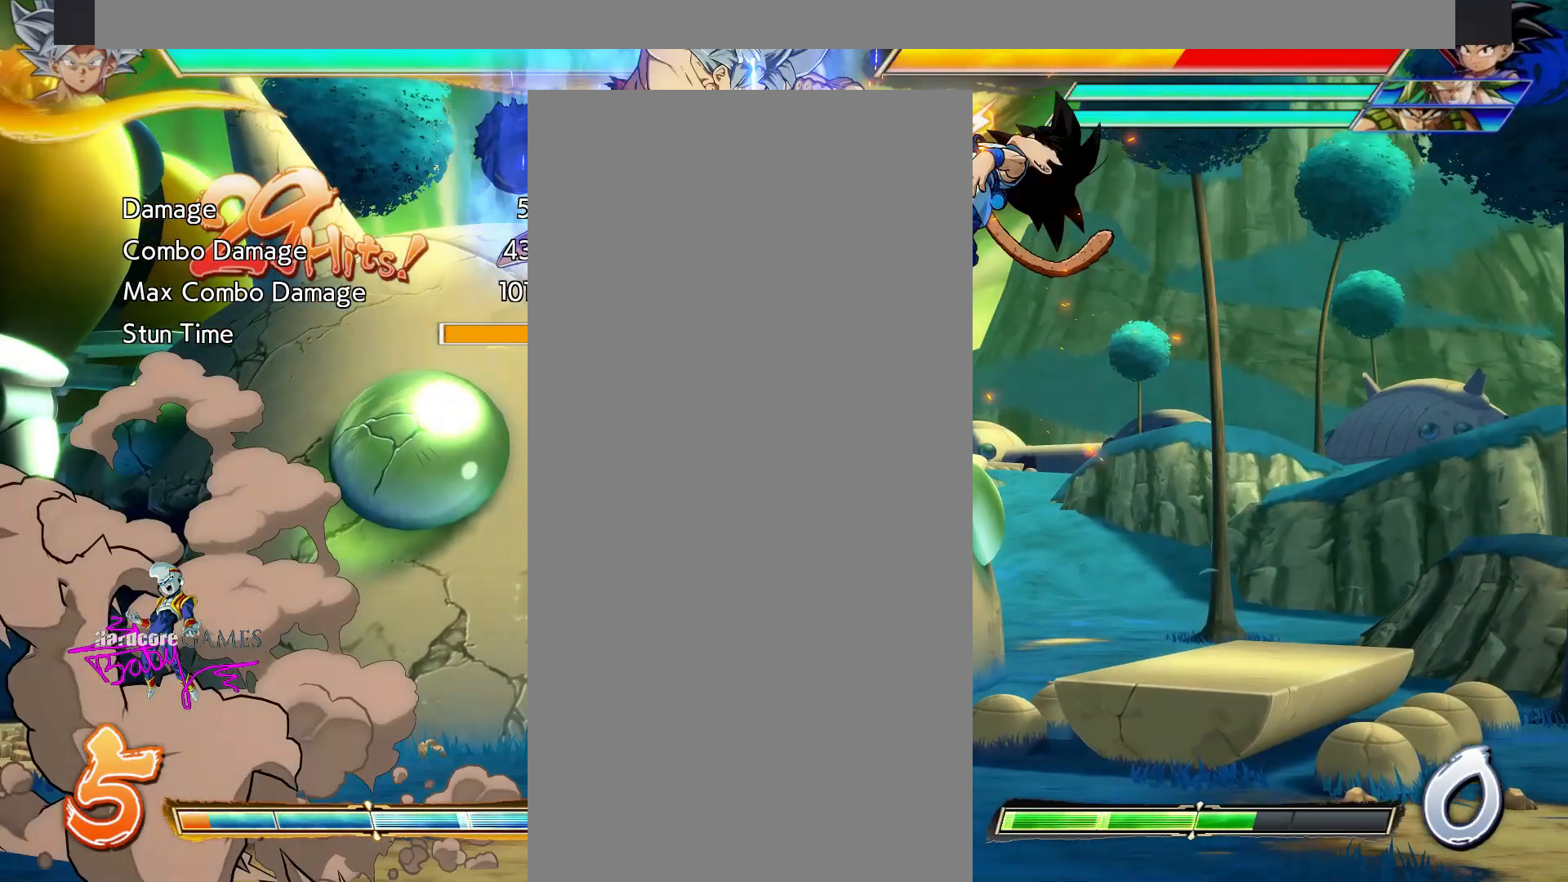
{"dt_ms": 500, "buttons": ["DPAD_DOWN"], "events": []}
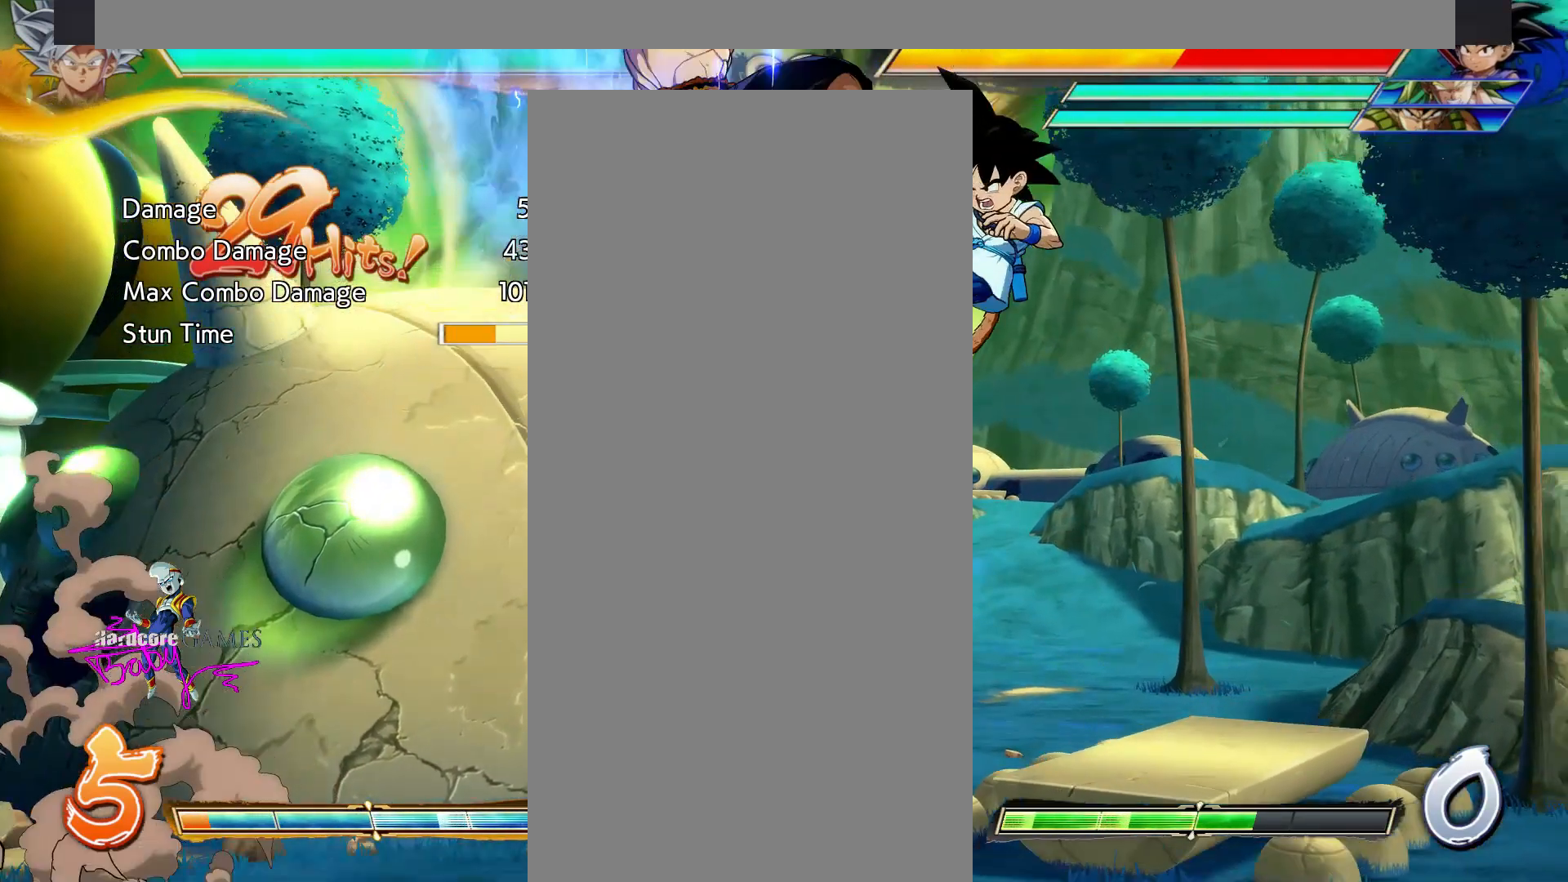
{"dt_ms": 500, "buttons": ["SQUARE", "DPAD_DOWN"], "events": [[433, "SQUARE", "down"]]}
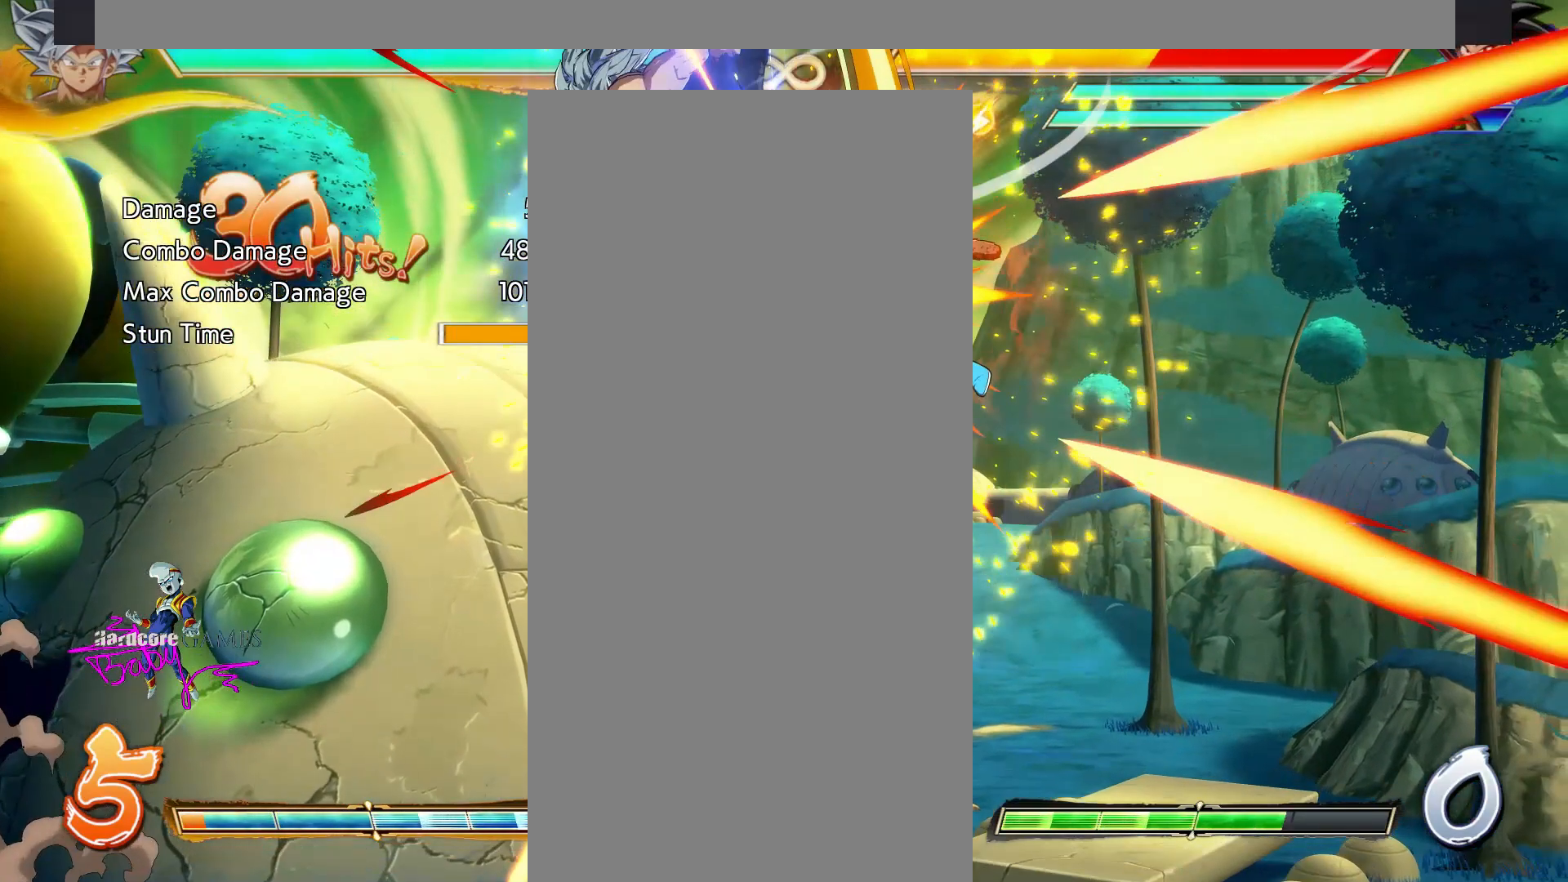
{"dt_ms": 500, "buttons": [], "events": [[67, "SQUARE", "up"], [500, "DPAD_DOWN", "up"]]}
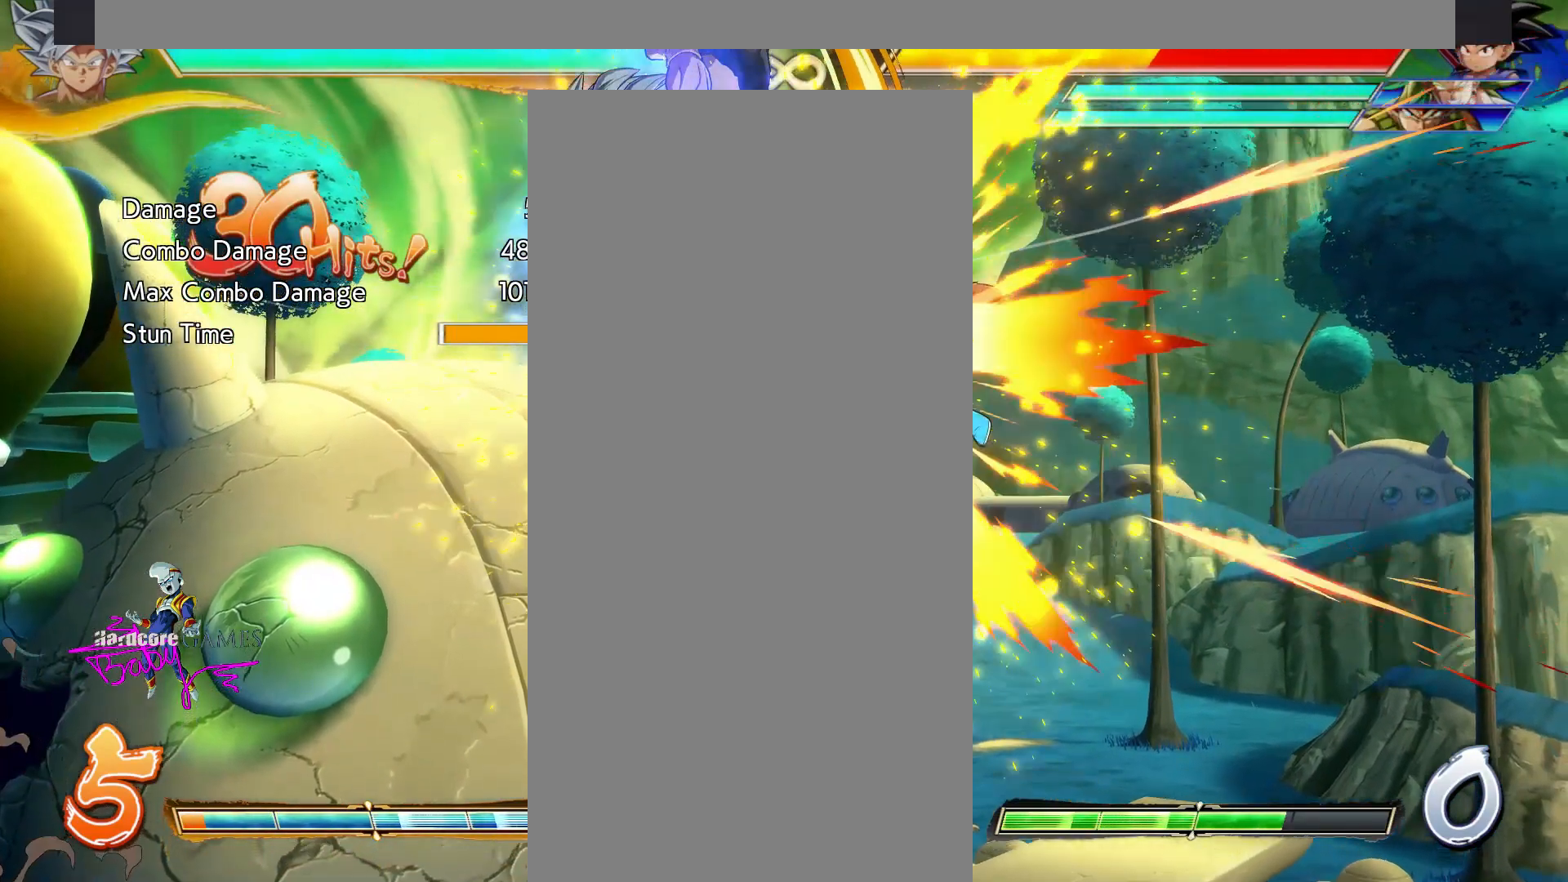
{"dt_ms": 500, "buttons": ["TRIANGLE", "DPAD_UP"]}
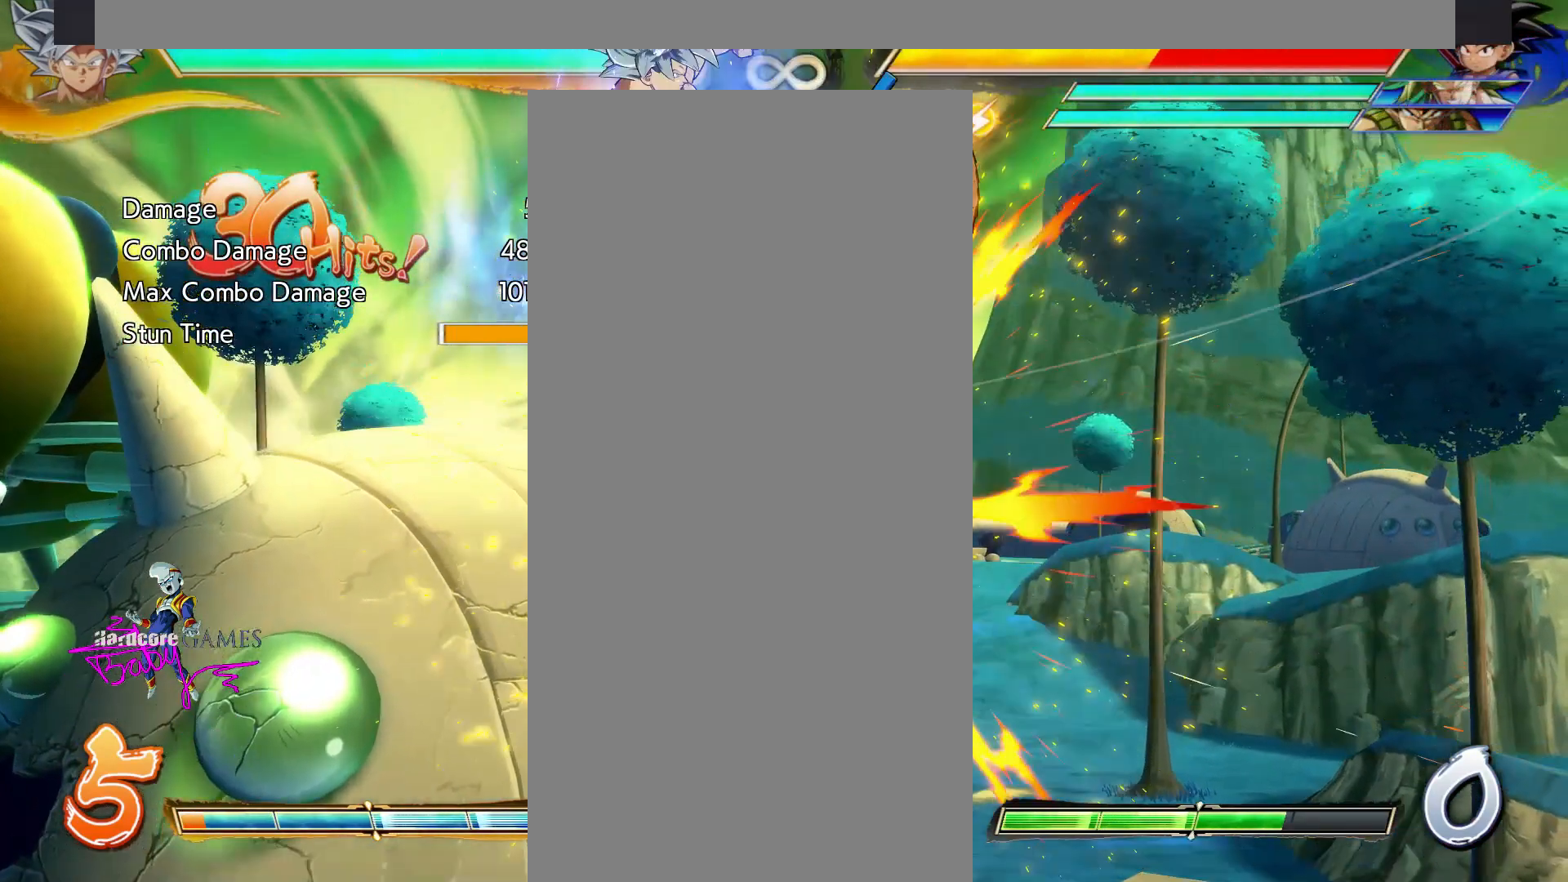
{"dt_ms": 500, "buttons": ["TRIANGLE", "DPAD_UP"], "events": [[150, "TRIANGLE", "up"], [283, "TRIANGLE", "down"]]}
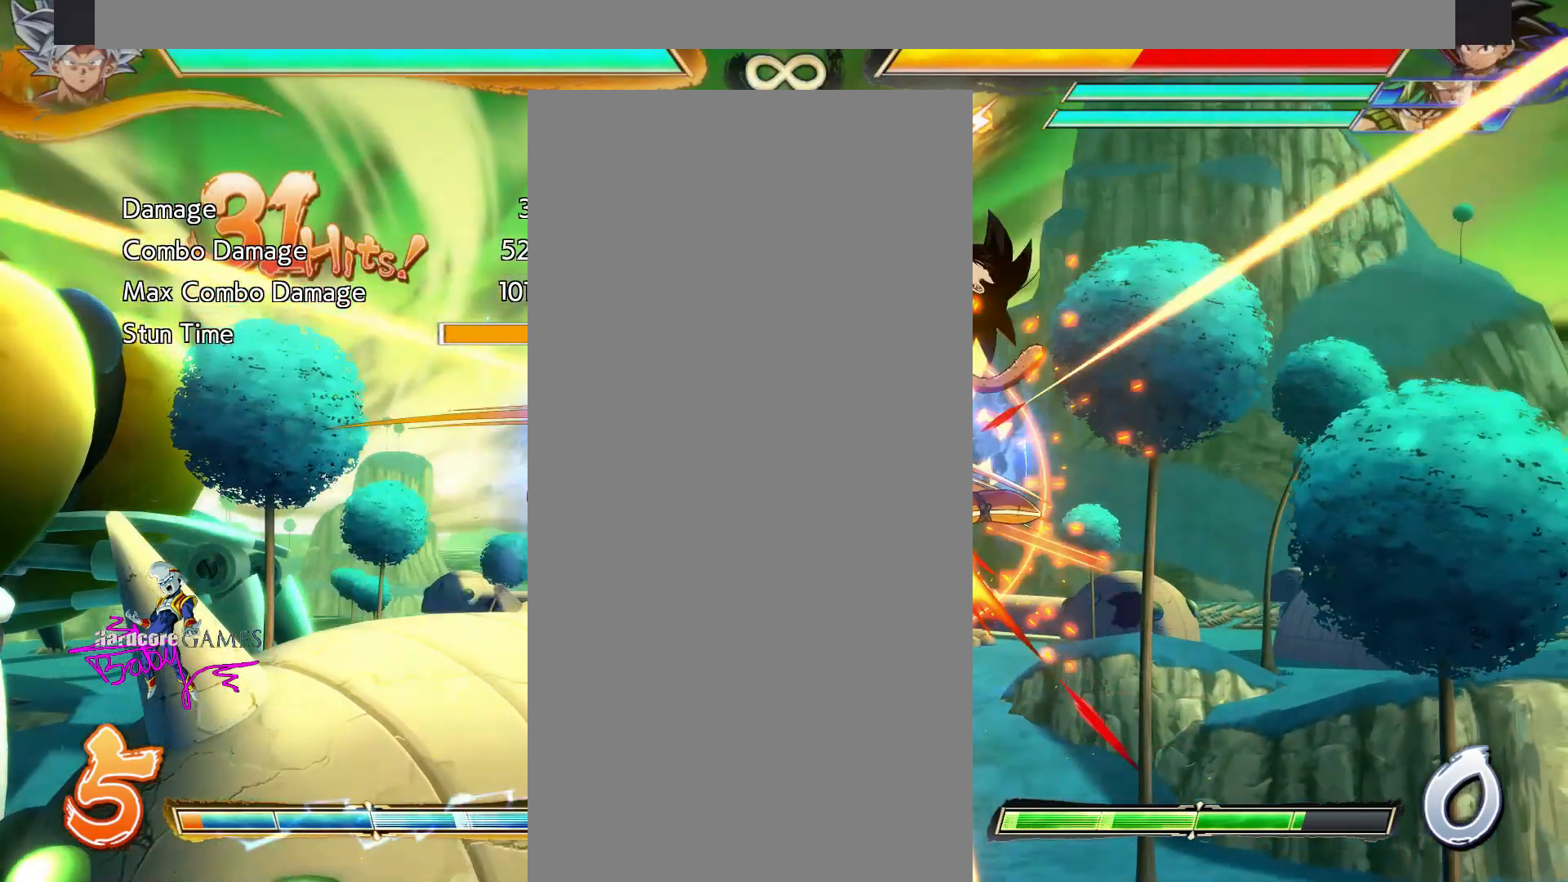
{"dt_ms": 500, "buttons": [], "events": [[367, "TRIANGLE", "up"], [383, "DPAD_UP", "up"]]}
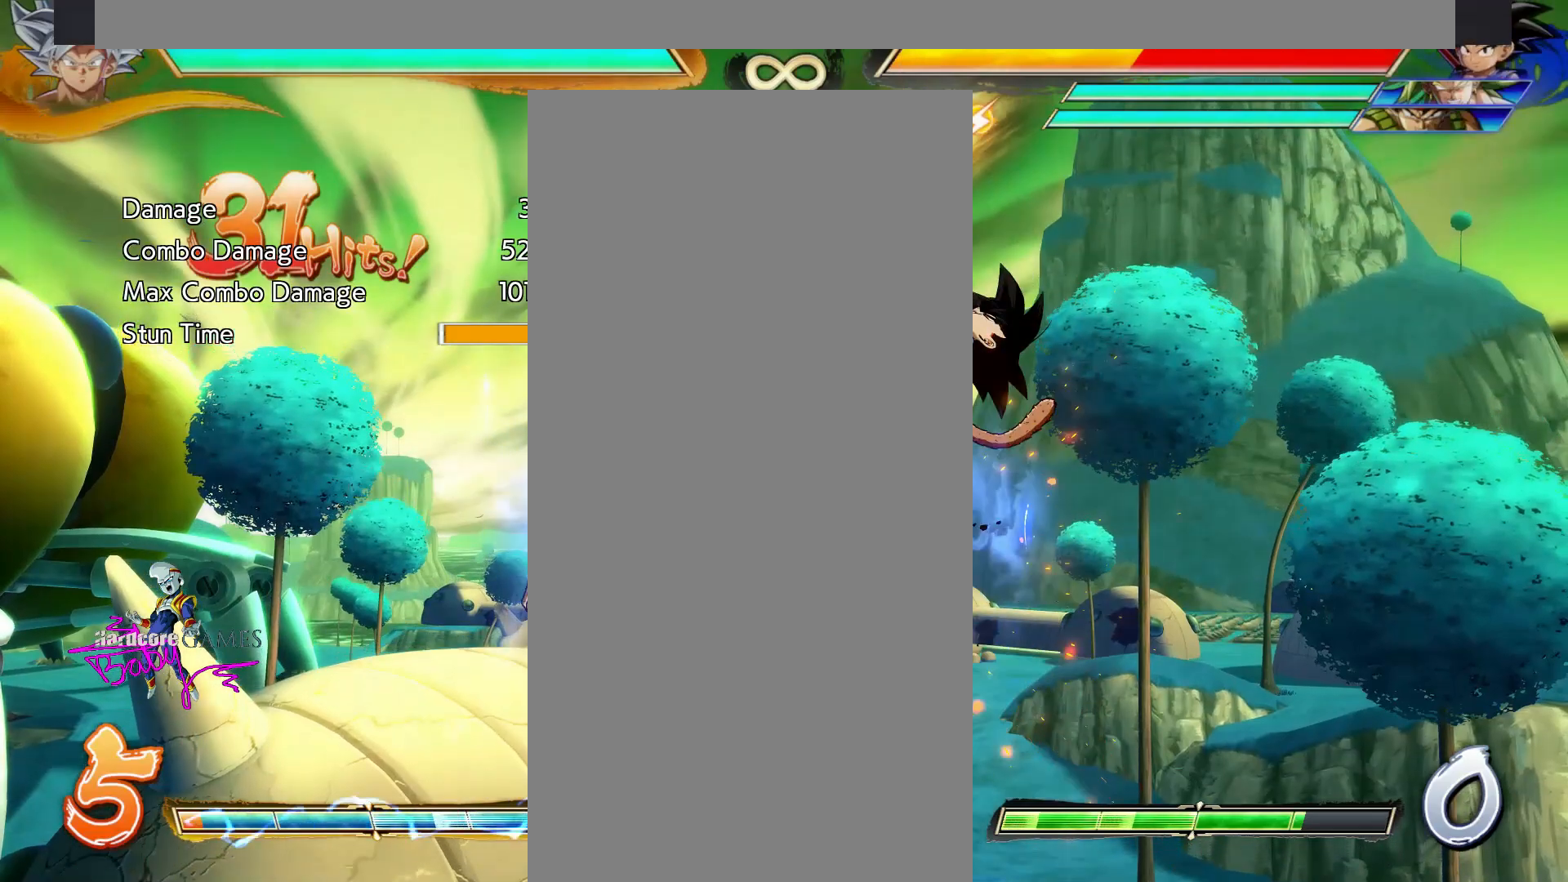
{"dt_ms": 500, "buttons": ["DPAD_RIGHT"], "events": [[200, "DPAD_RIGHT", "down"]]}
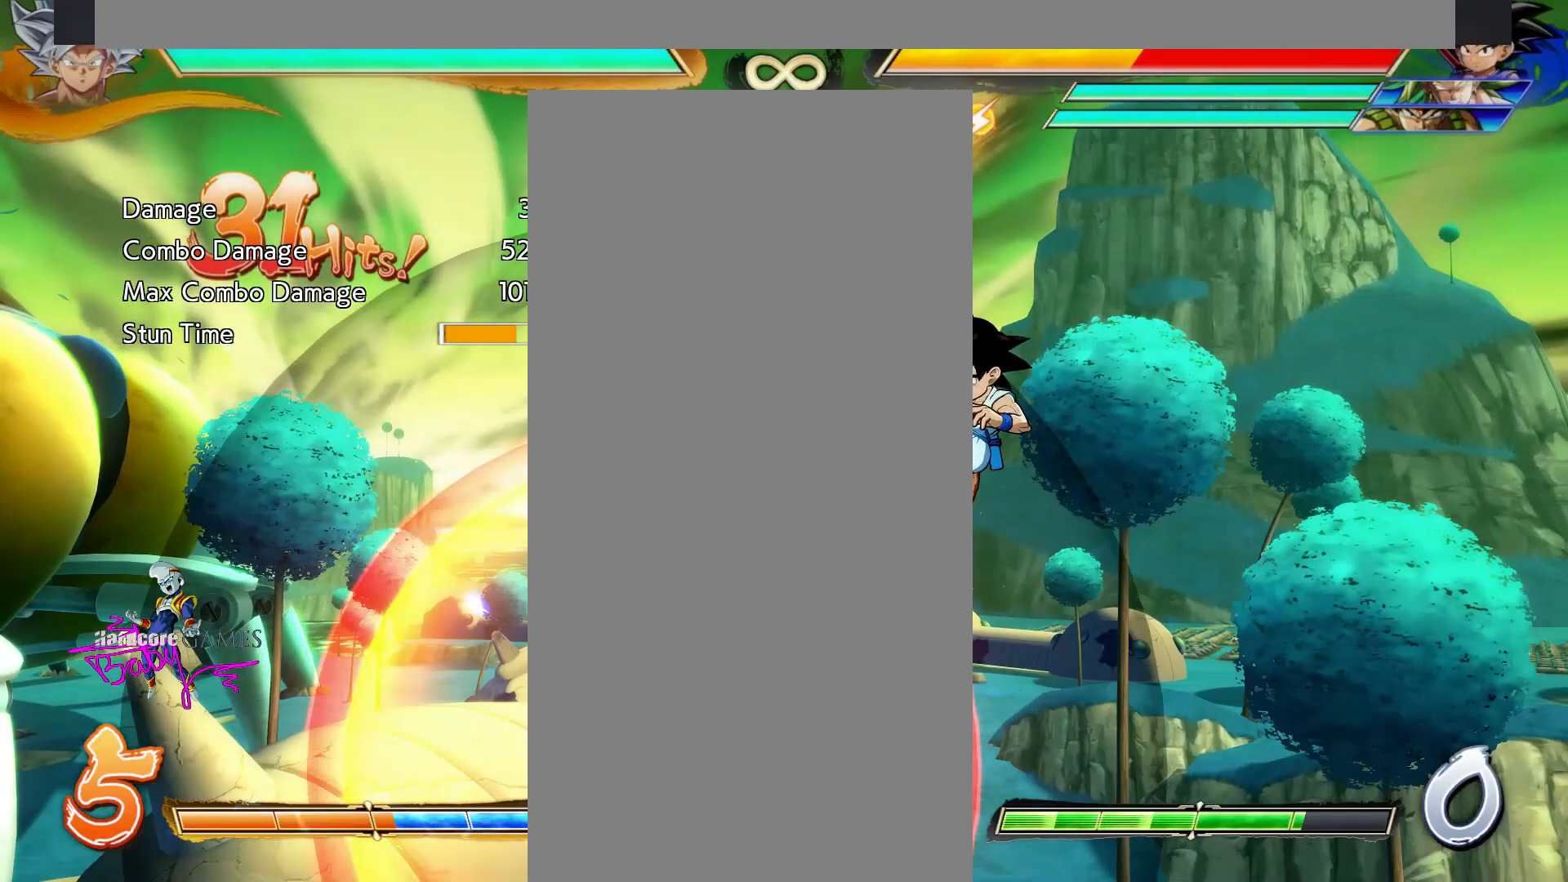
{"dt_ms": 500, "buttons": ["DPAD_RIGHT"], "events": []}
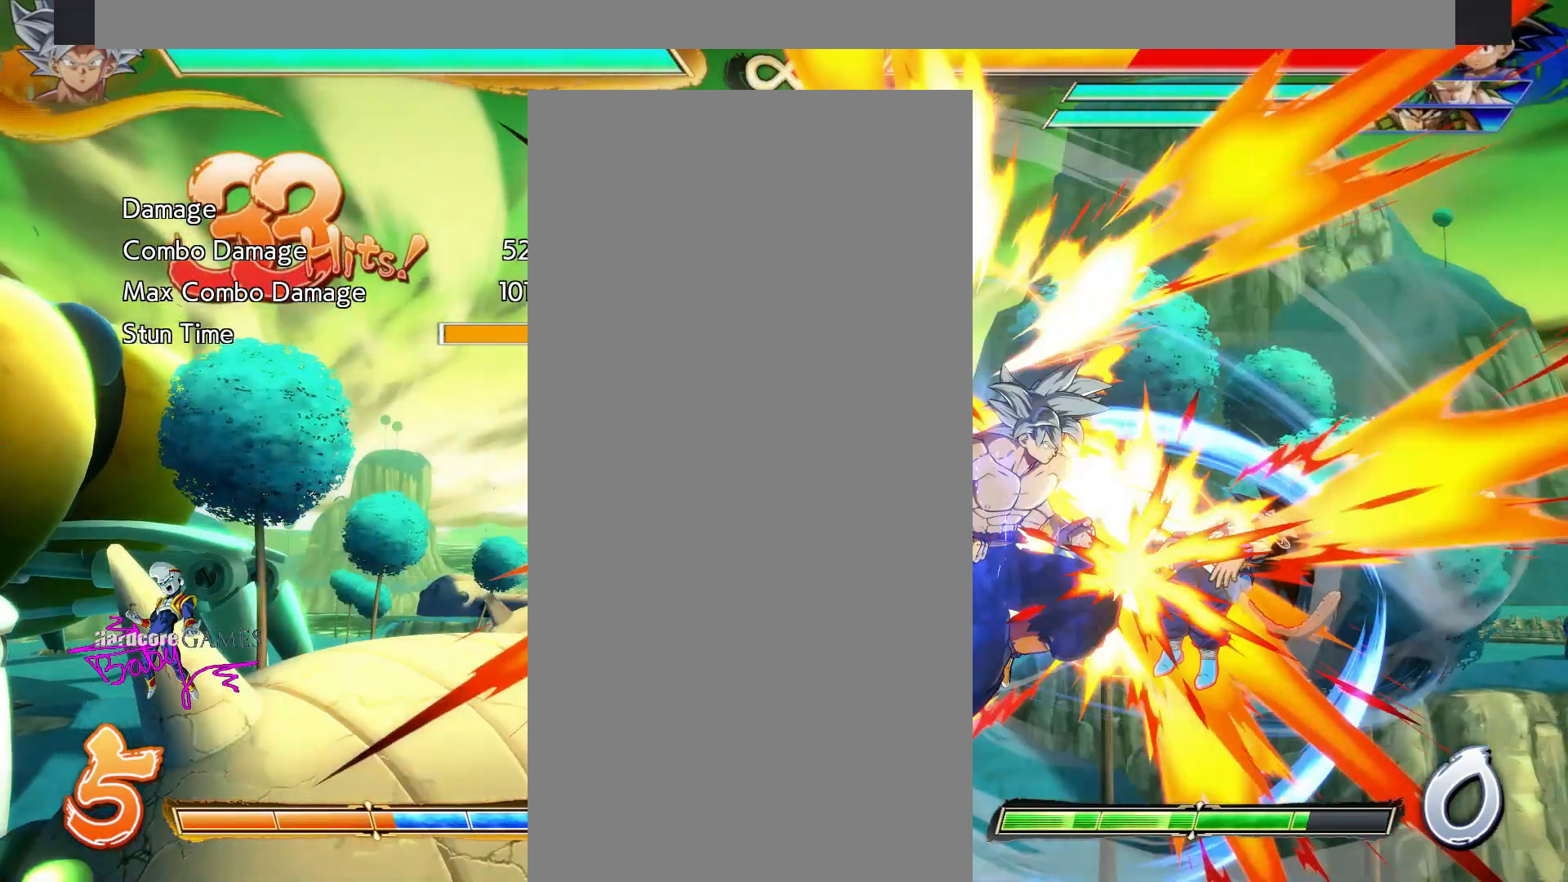
{"dt_ms": 500, "buttons": ["DPAD_RIGHT"], "events": []}
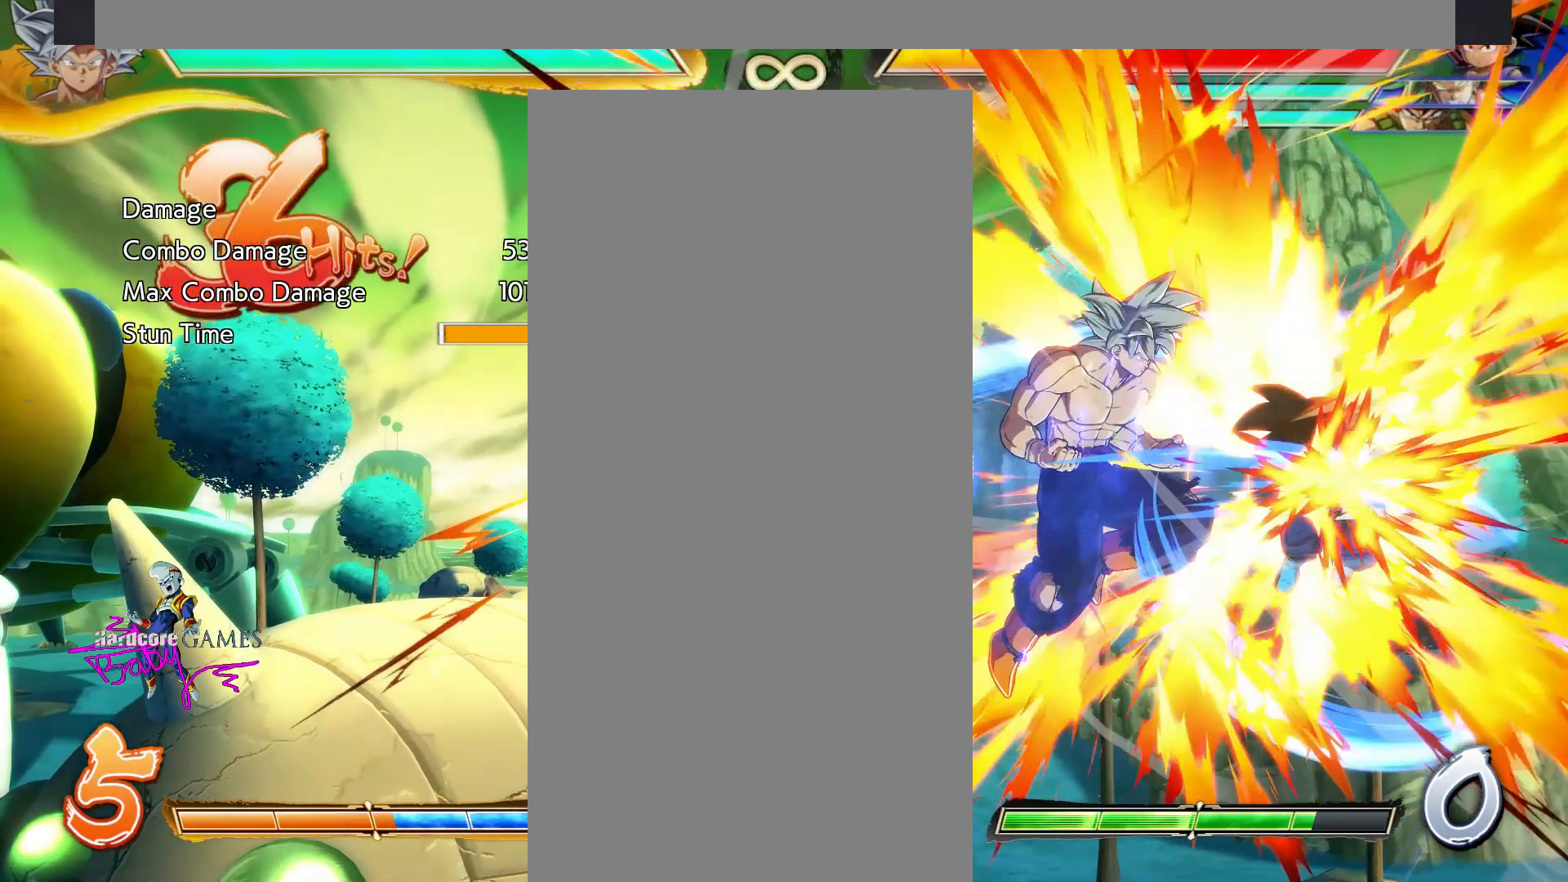
{"dt_ms": 500, "buttons": ["DPAD_RIGHT"], "events": []}
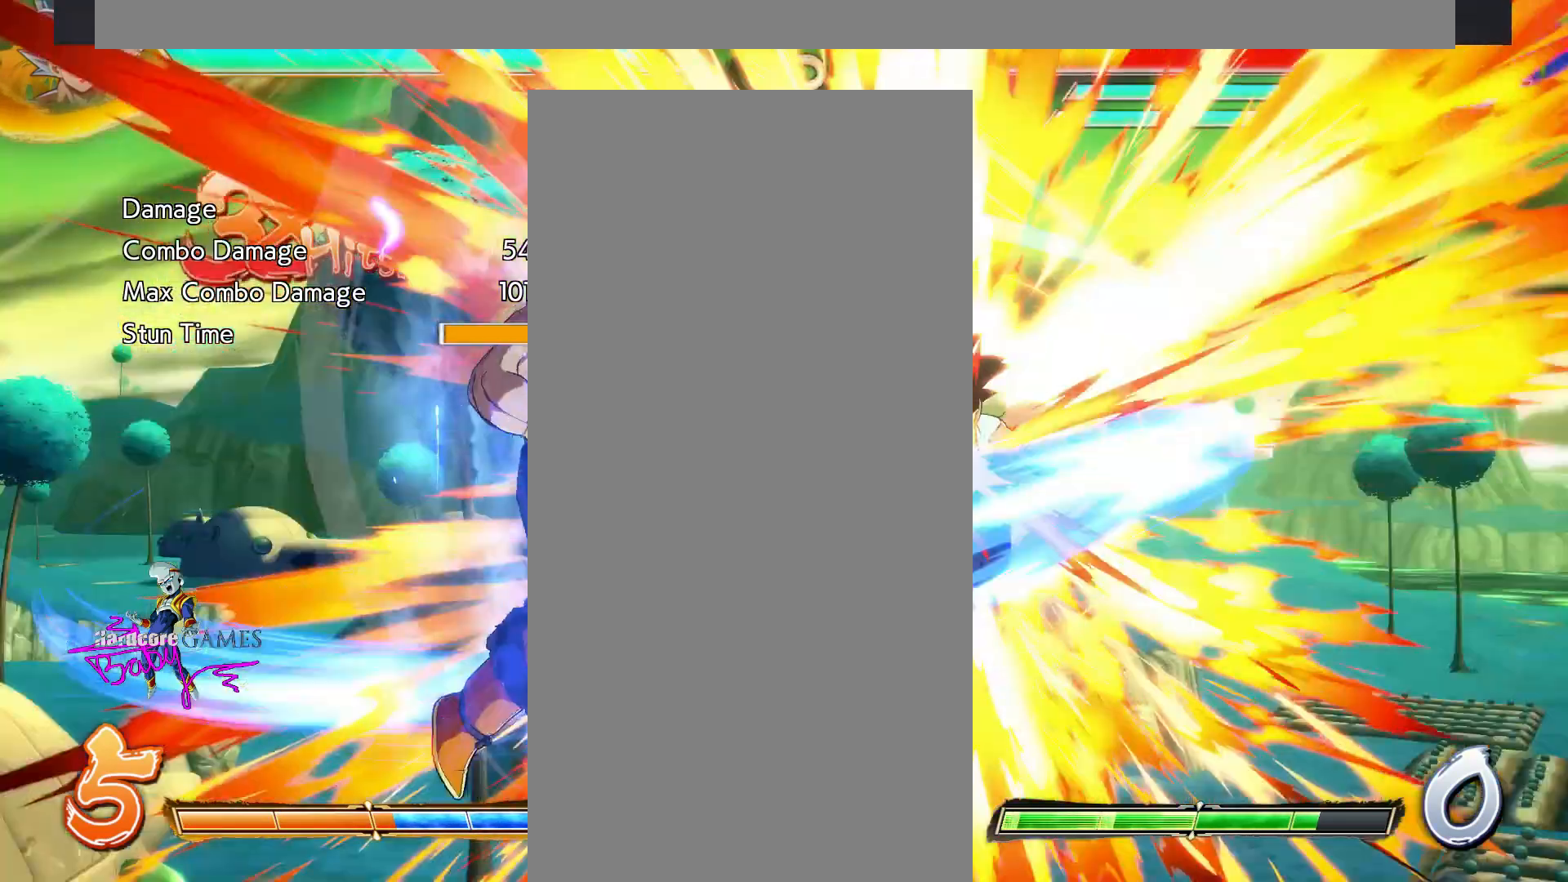
{"dt_ms": 500, "buttons": ["DPAD_RIGHT"], "events": []}
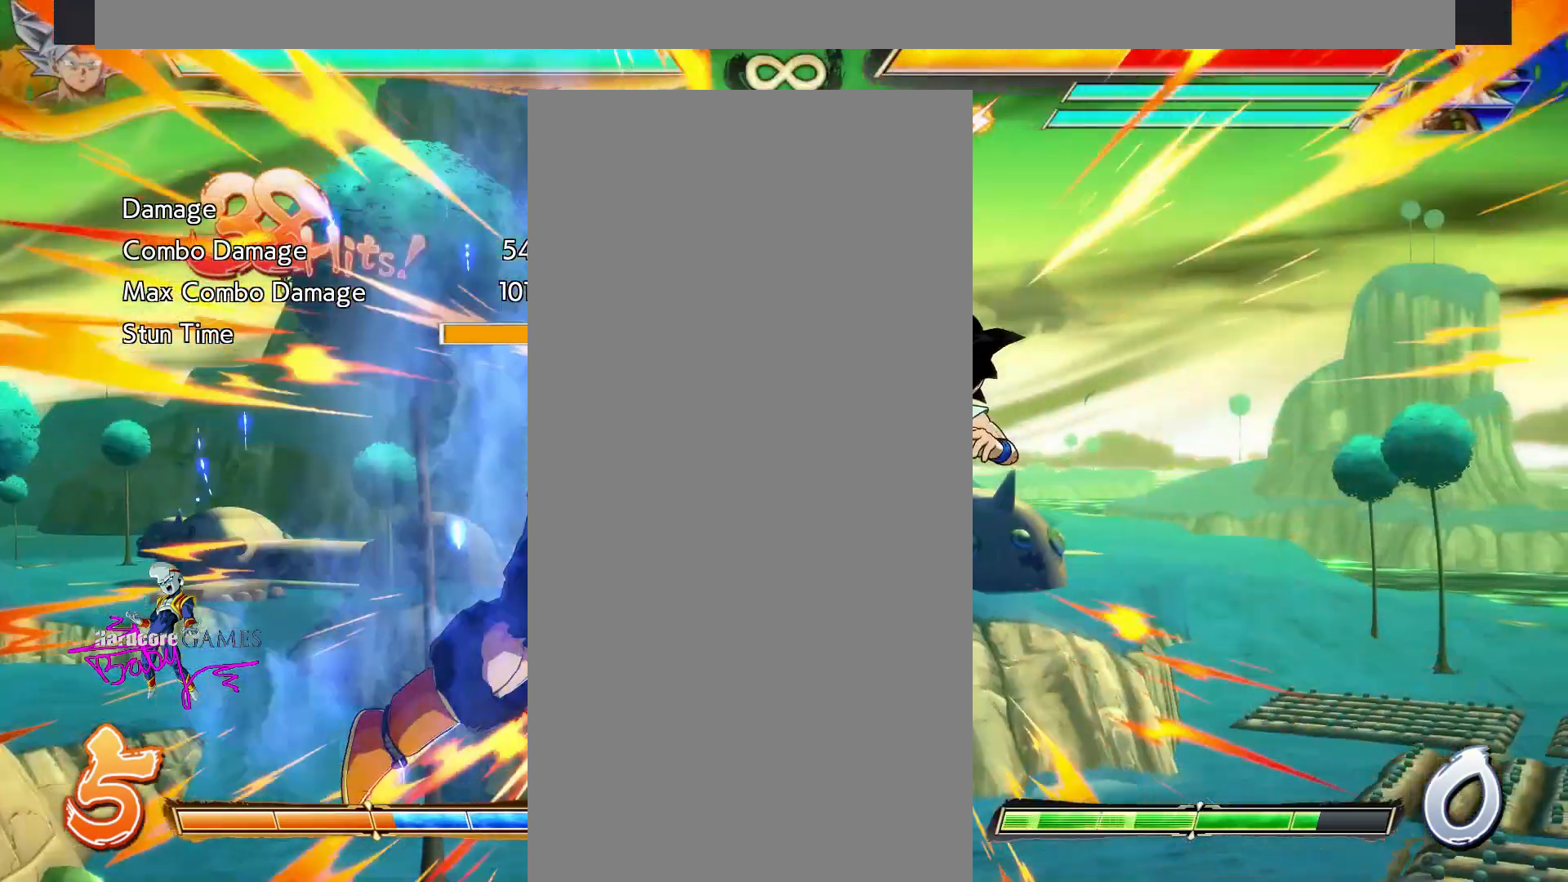
{"dt_ms": 500, "buttons": ["DPAD_RIGHT"], "events": []}
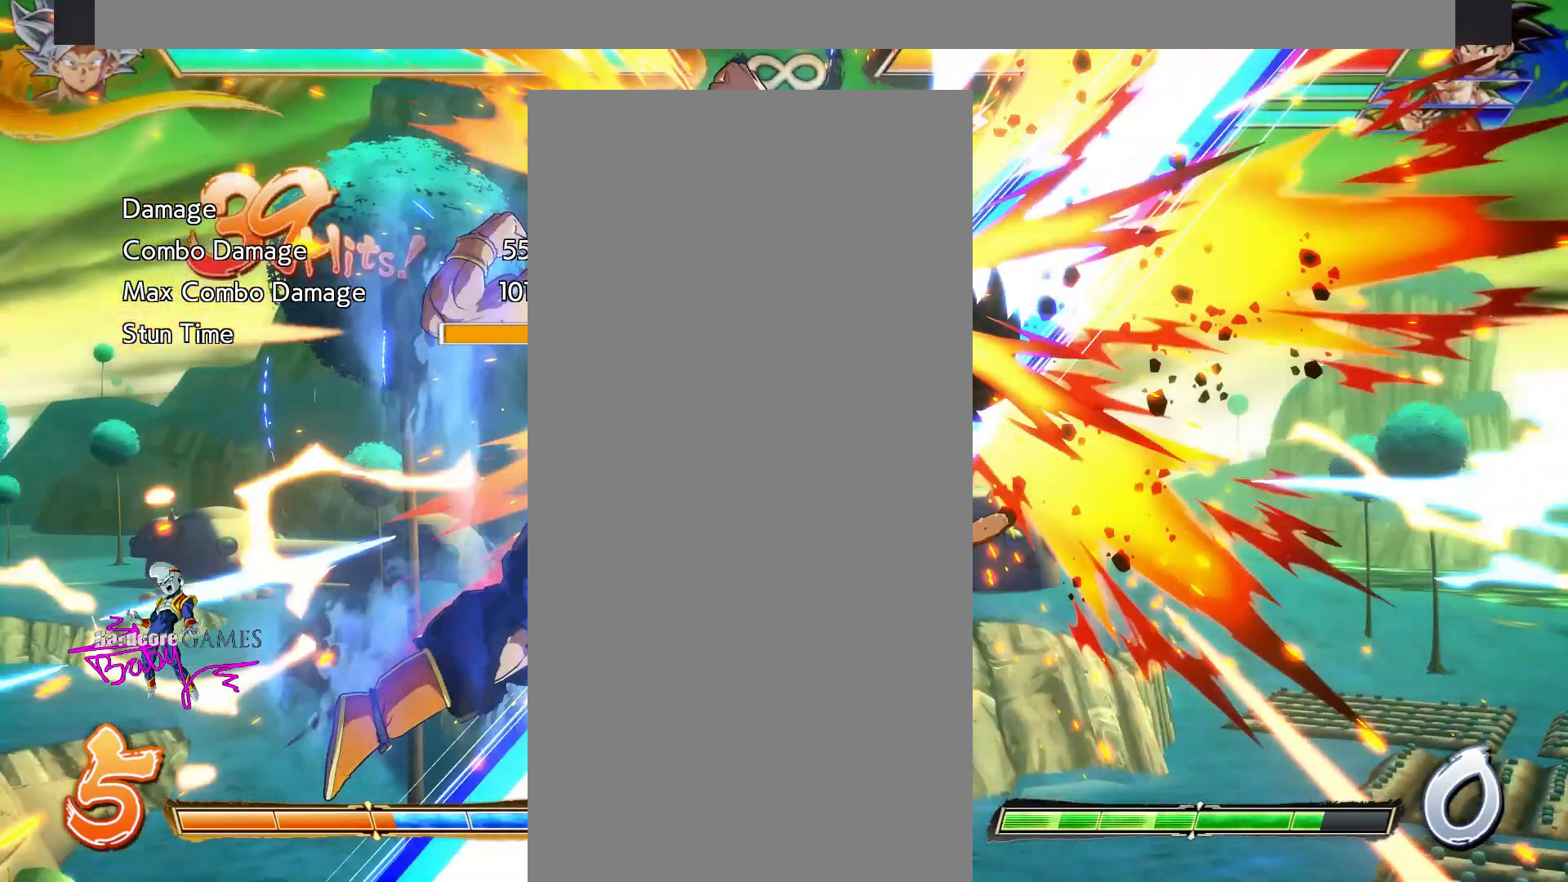
{"dt_ms": 500, "buttons": ["DPAD_RIGHT"], "events": [[200, "SQUARE", "down"], [250, "SQUARE", "up"]]}
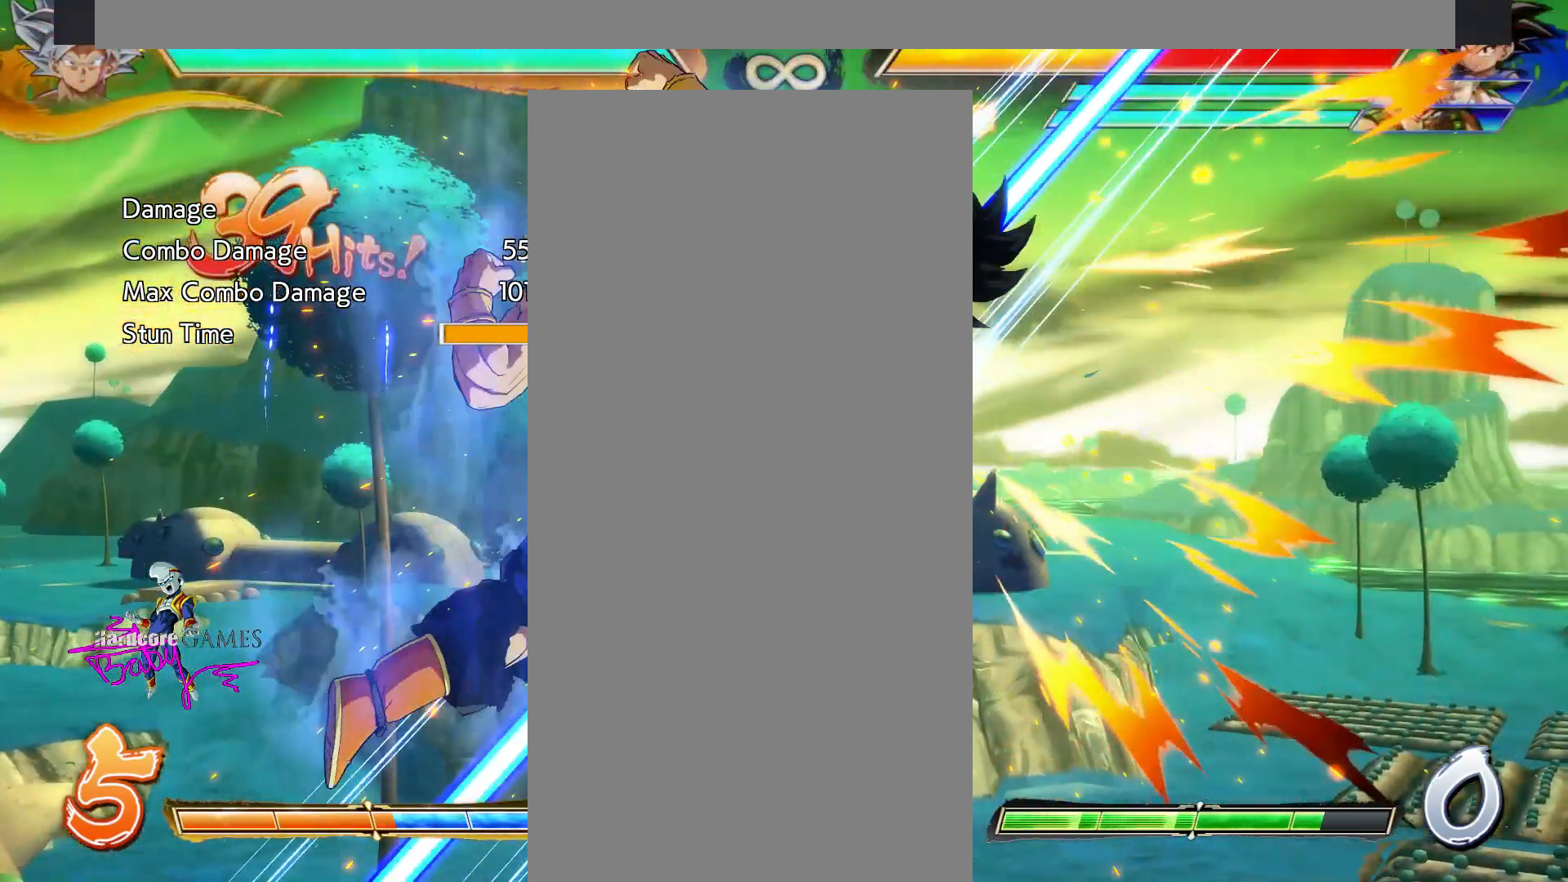
{"dt_ms": 500, "buttons": ["DPAD_RIGHT"], "events": [[267, "SQUARE", "down"], [400, "SQUARE", "up"]]}
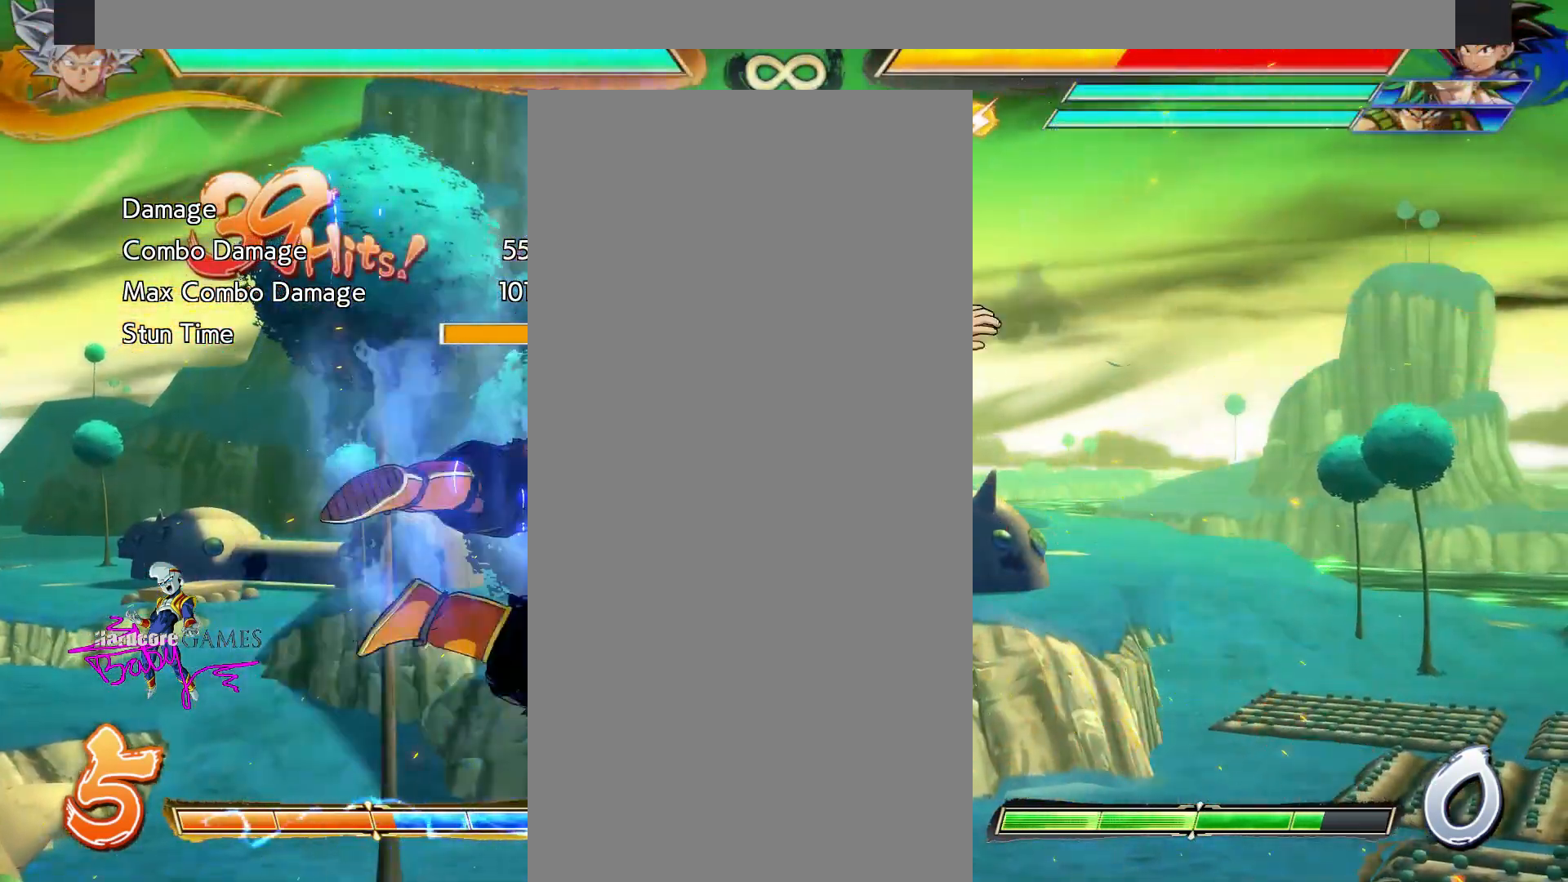
{"dt_ms": 500, "buttons": ["DPAD_RIGHT"], "events": []}
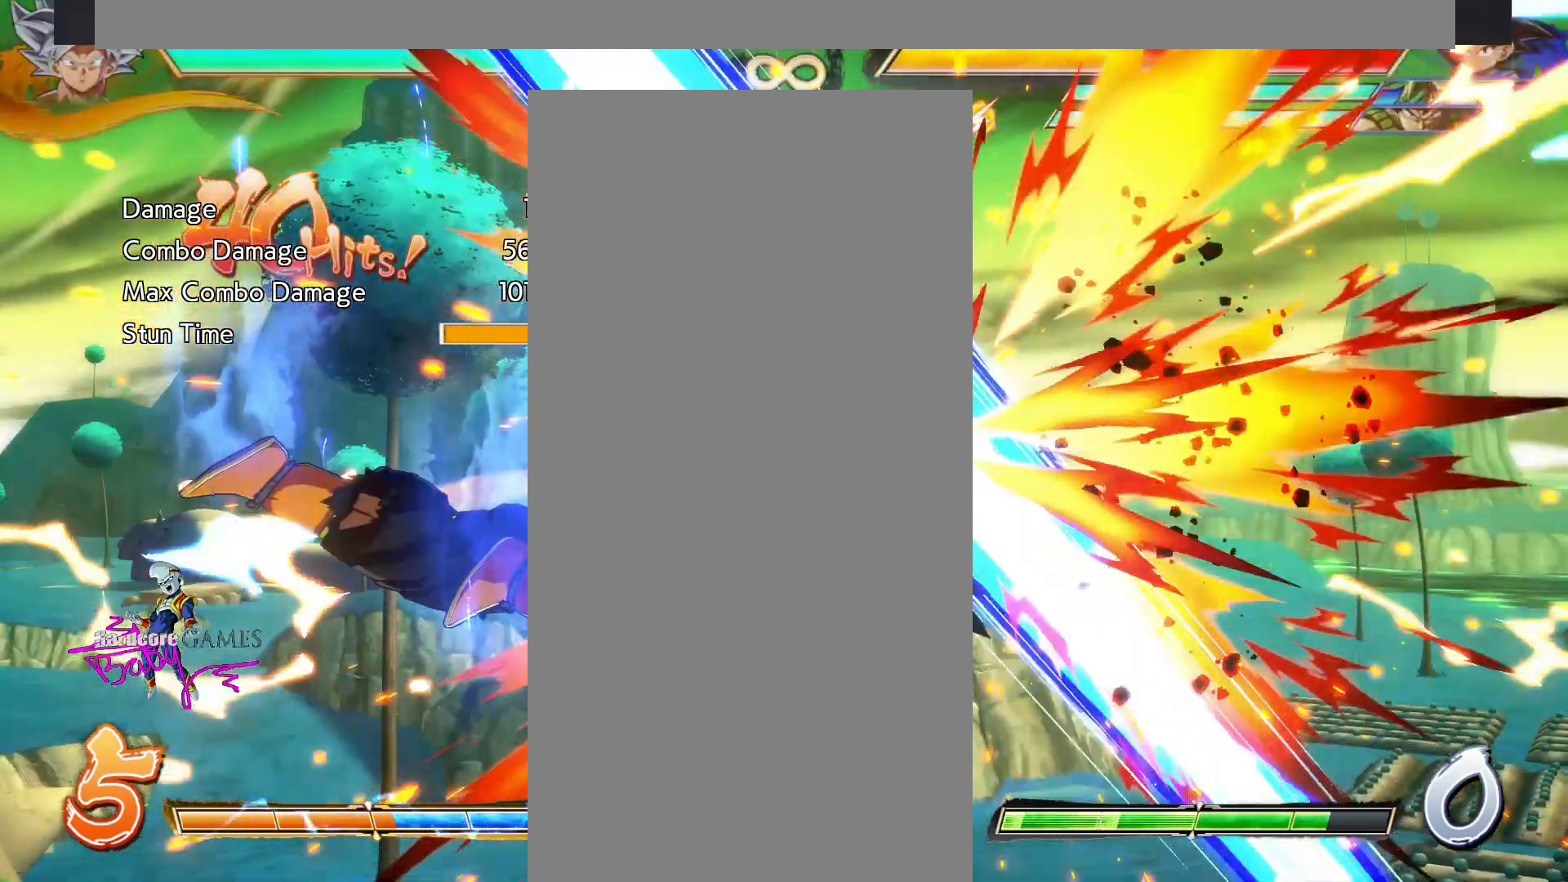
{"dt_ms": 500, "buttons": [], "events": [[300, "DPAD_RIGHT", "up"]]}
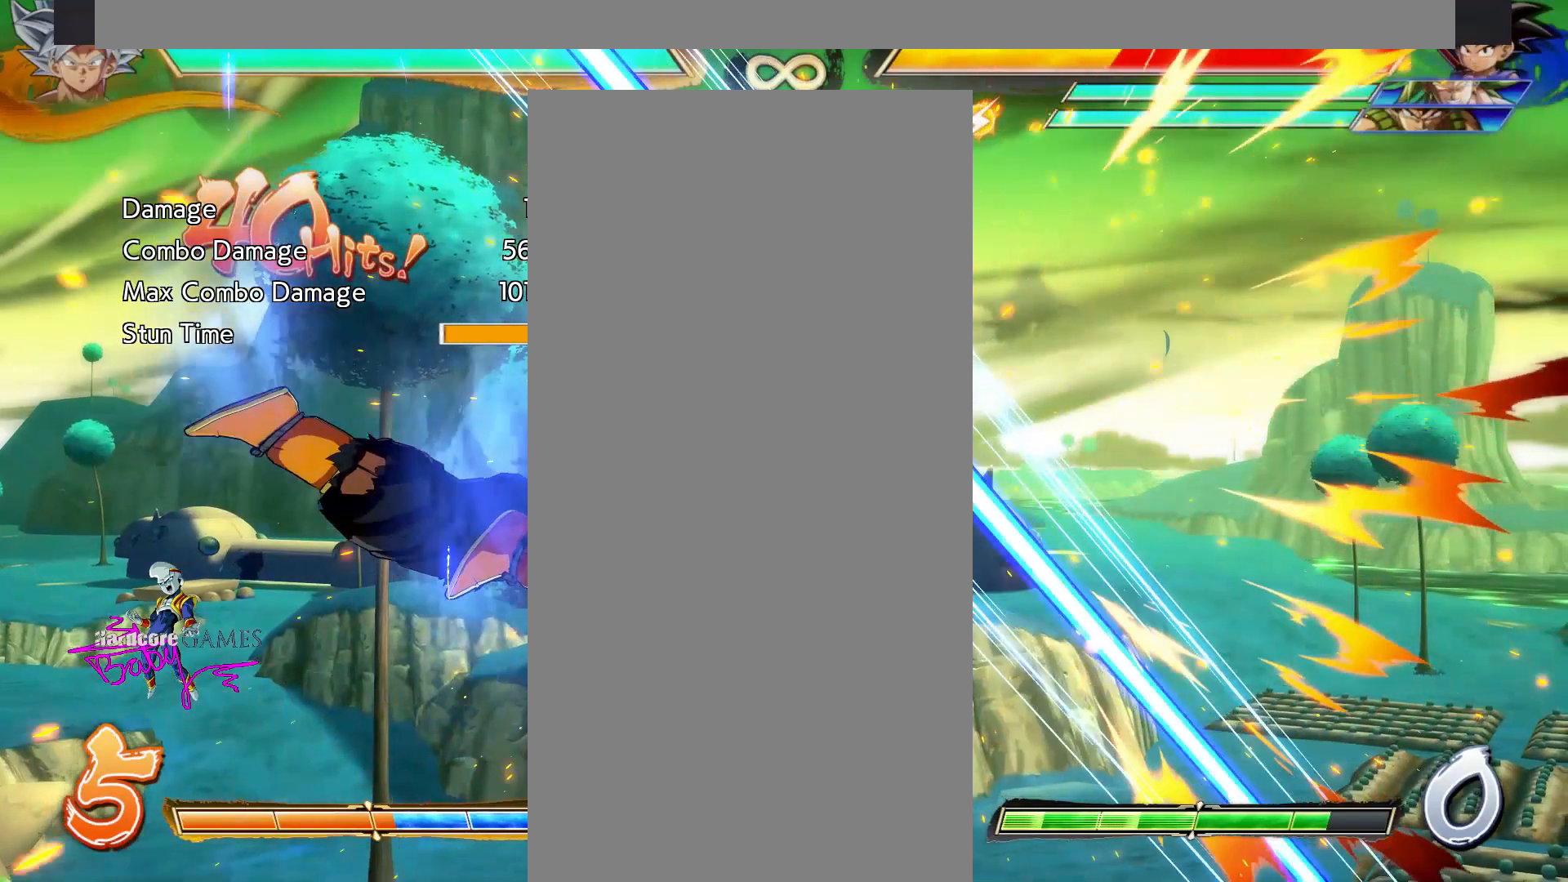
{"dt_ms": 500, "buttons": [], "events": [[317, "SQUARE", "down"], [500, "SQUARE", "up"]]}
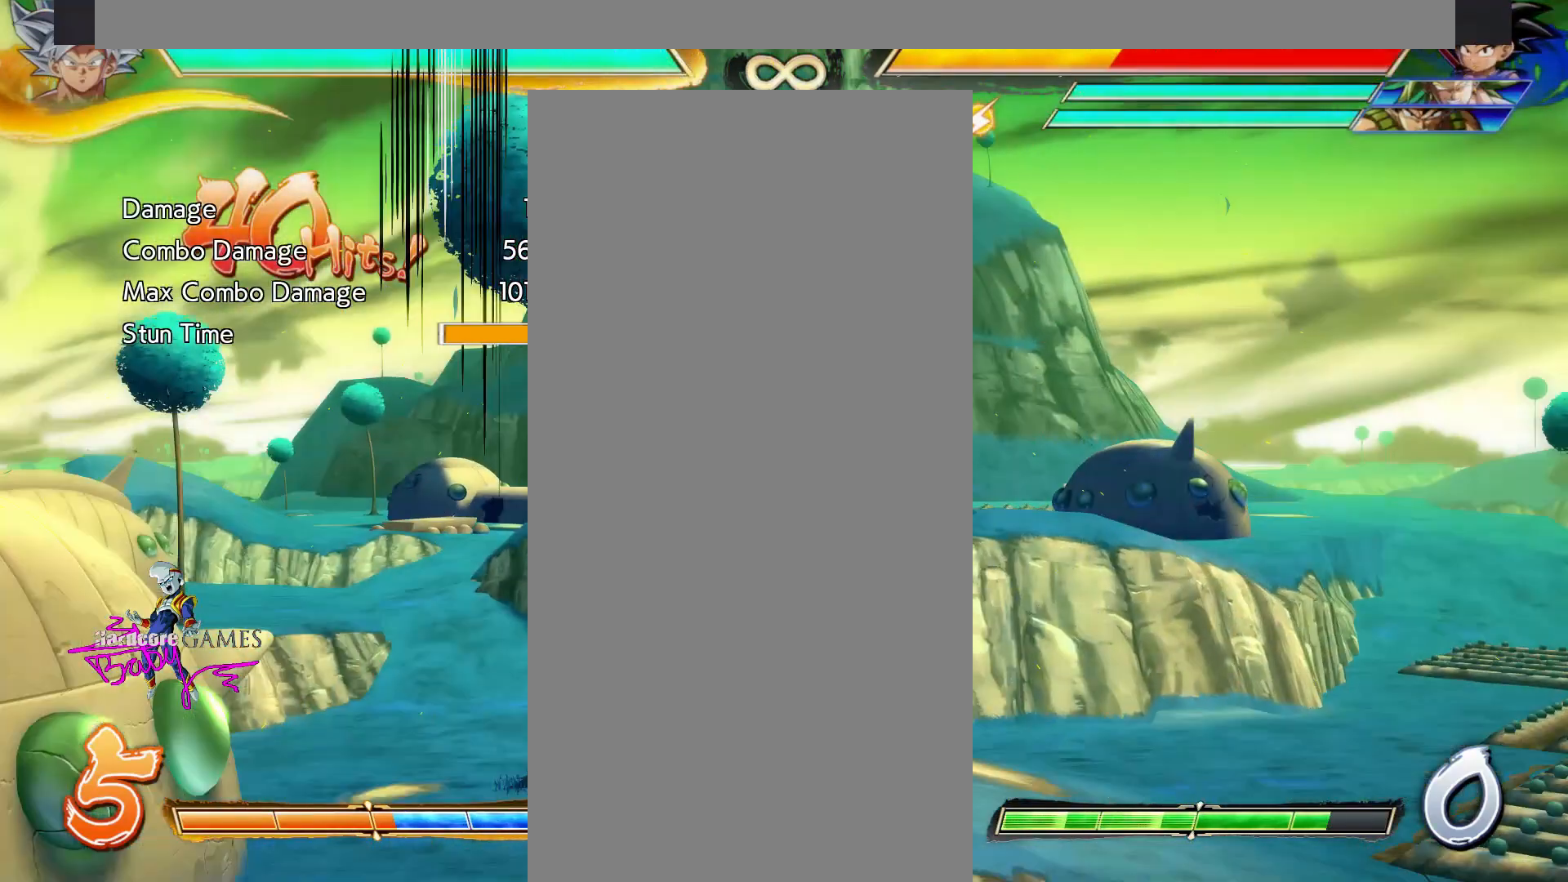
{"dt_ms": 1000, "buttons": []}